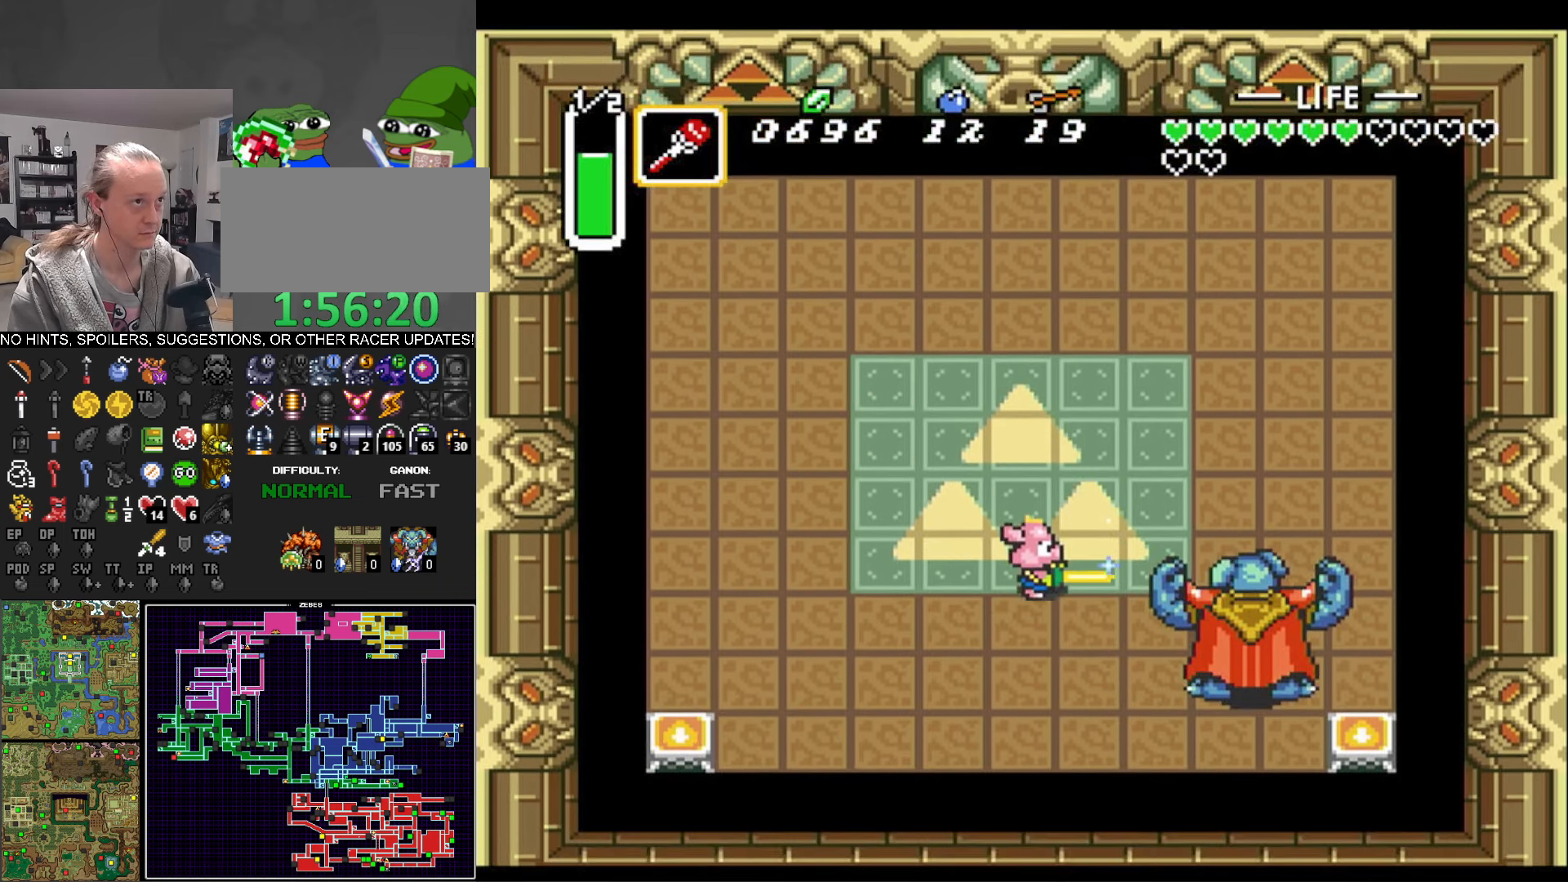
Gameplay with a controller (Nintendo layout); each line is a JSON object with the inputs held at the frame after it. "events" lists button and stick changes between this image and that frame as [ms after this image, input, new state], when the widget could be followed in between. Not read: L3 R3.
{"buttons": ["B", "DPAD_RIGHT"], "events": [[33, "DPAD_RIGHT", "down"], [483, "DPAD_DOWN", "up"]]}
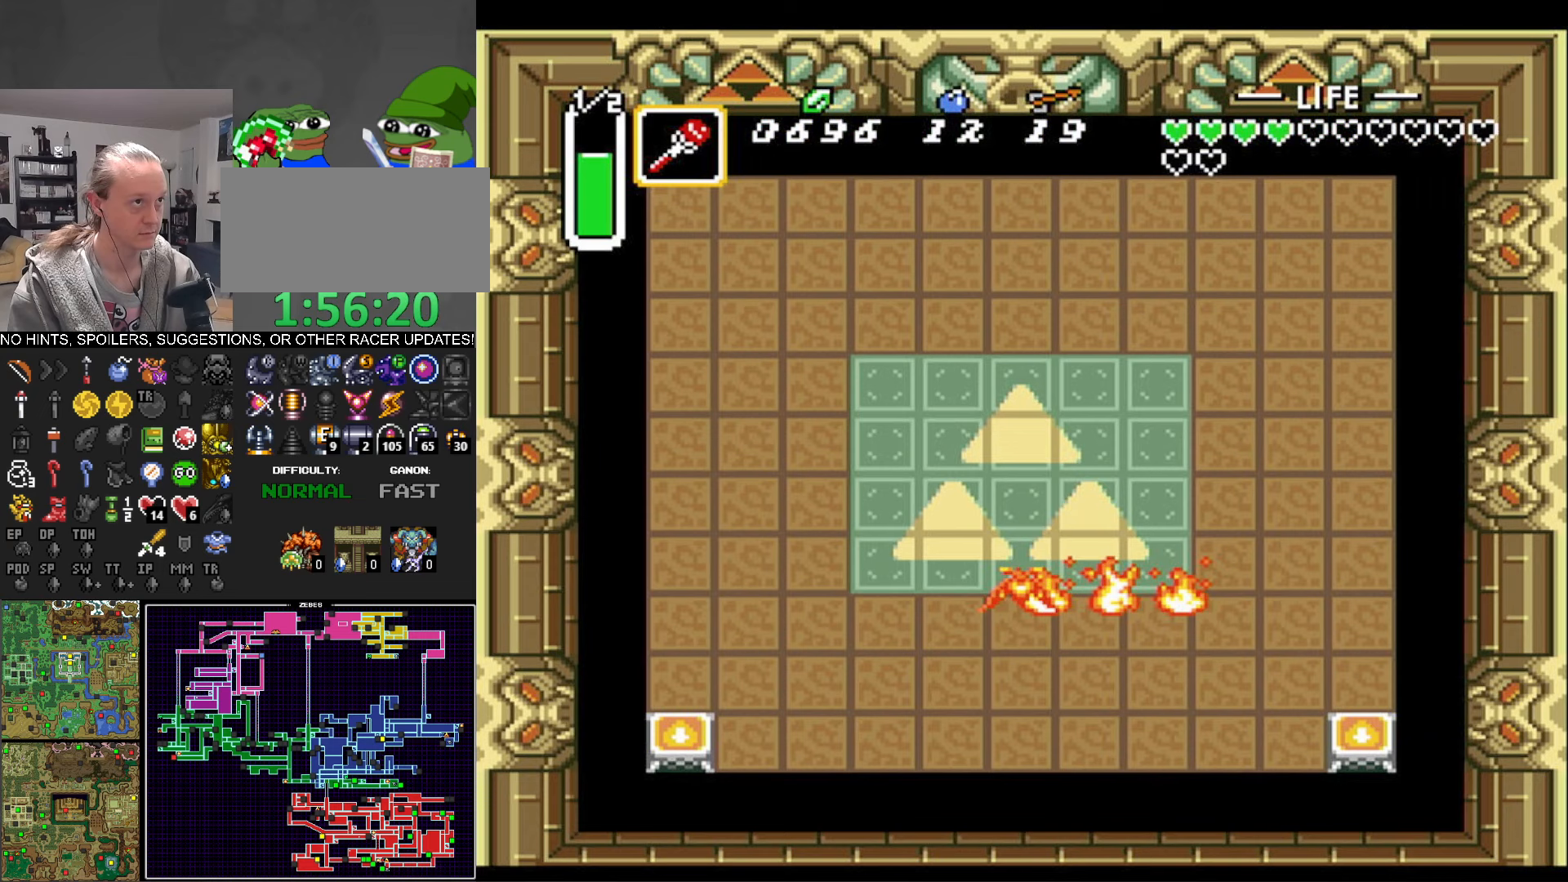
{"buttons": ["DPAD_UP", "DPAD_LEFT"], "events": [[83, "DPAD_DOWN", "down"], [267, "DPAD_DOWN", "up"], [283, "B", "up"], [350, "DPAD_RIGHT", "up"], [367, "DPAD_LEFT", "down"], [383, "DPAD_UP", "down"]]}
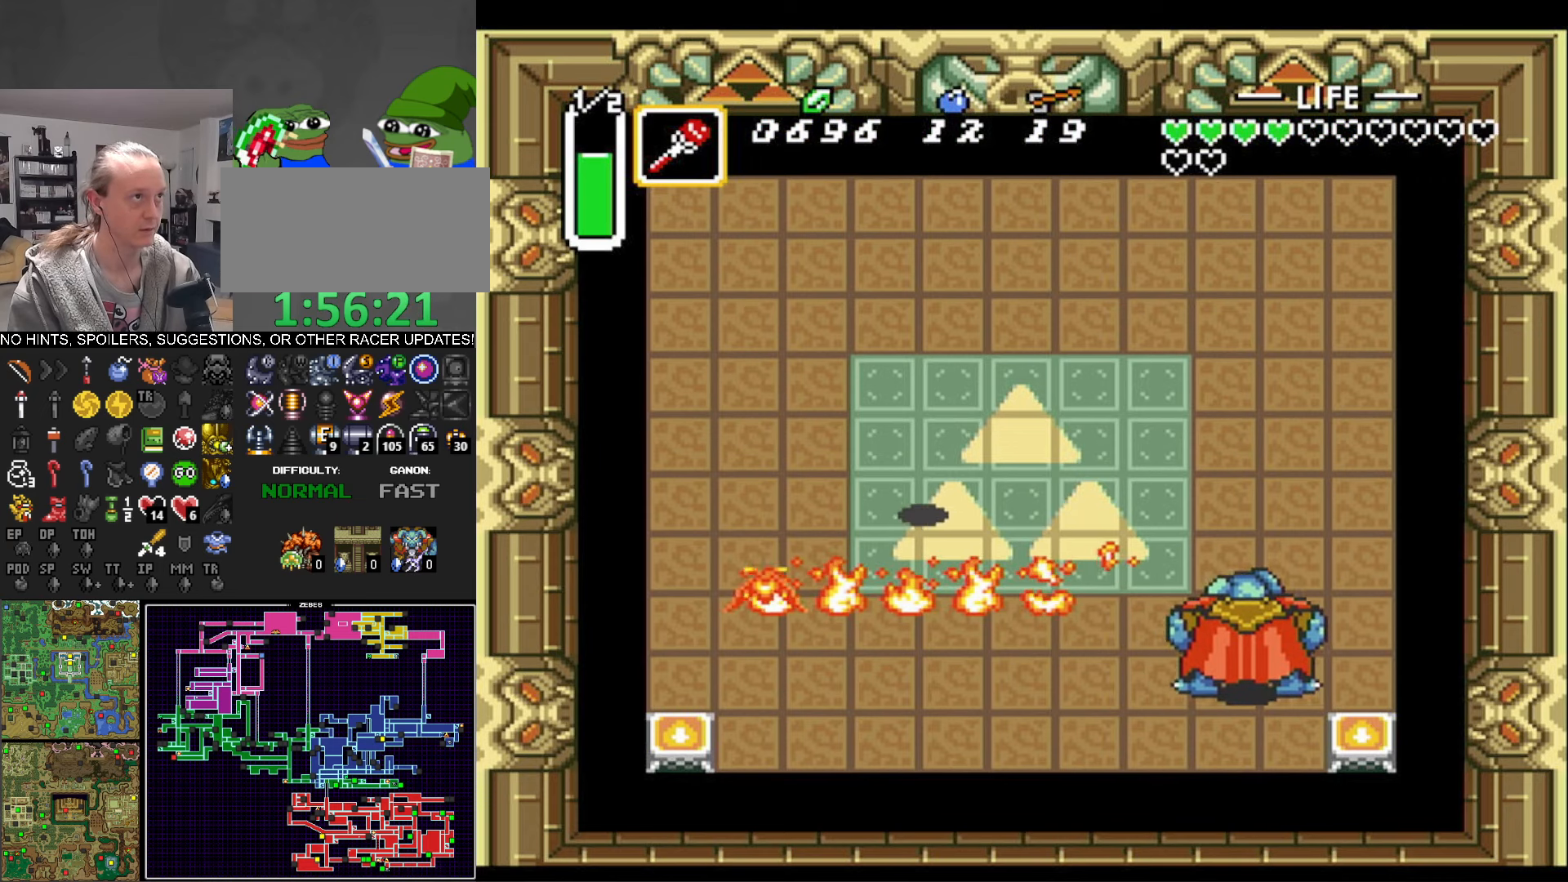
{"buttons": ["B", "DPAD_LEFT"], "events": [[17, "B", "down"], [417, "DPAD_UP", "up"]]}
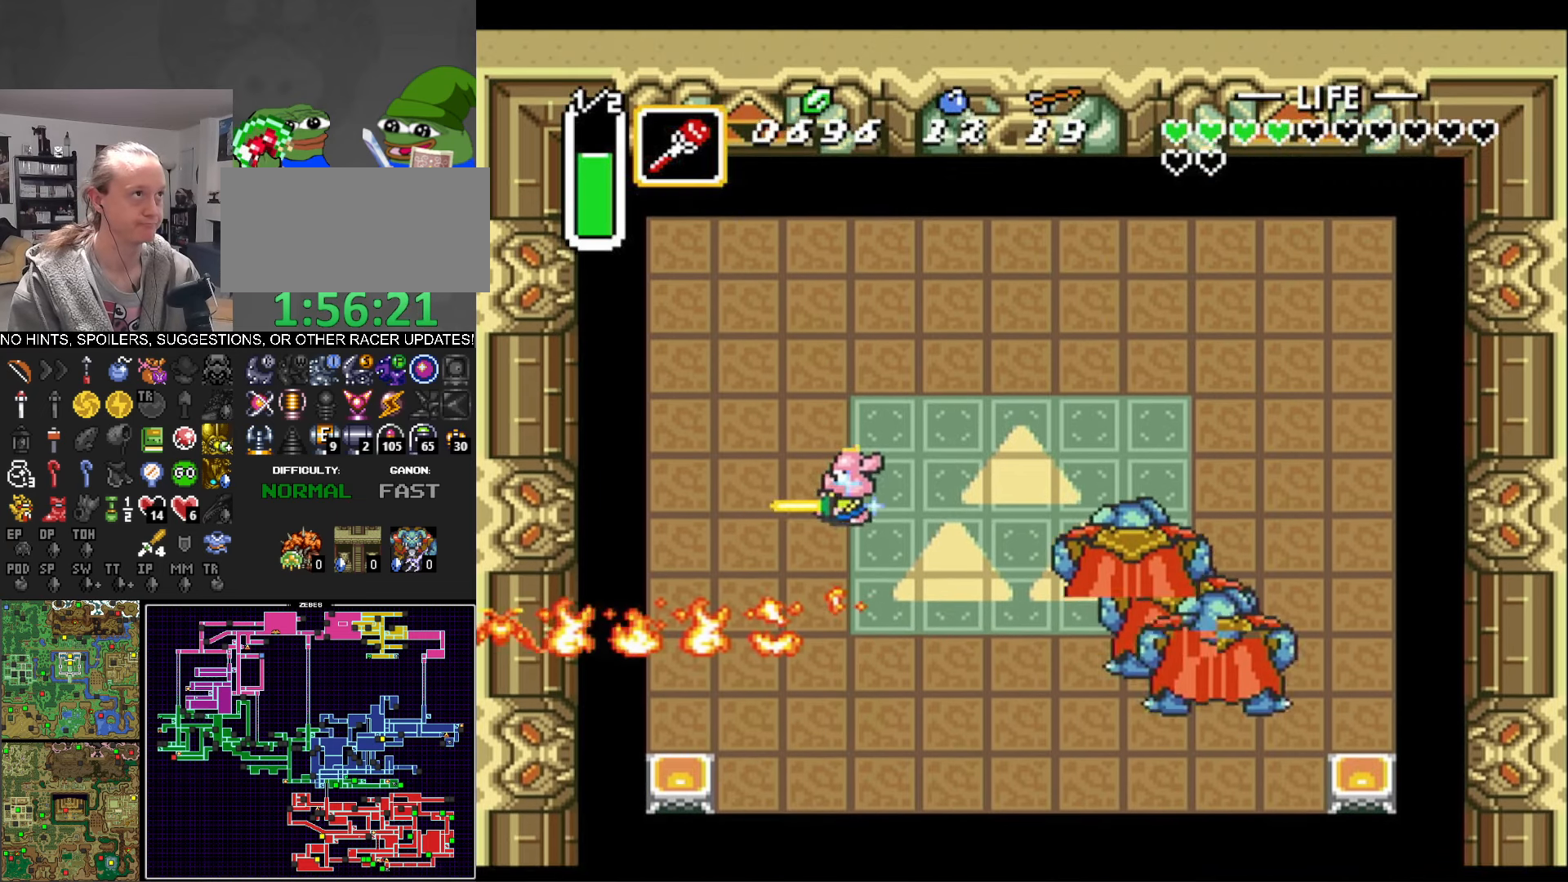
{"buttons": ["B"], "events": [[50, "DPAD_DOWN", "down"], [100, "DPAD_LEFT", "up"], [250, "DPAD_DOWN", "up"]]}
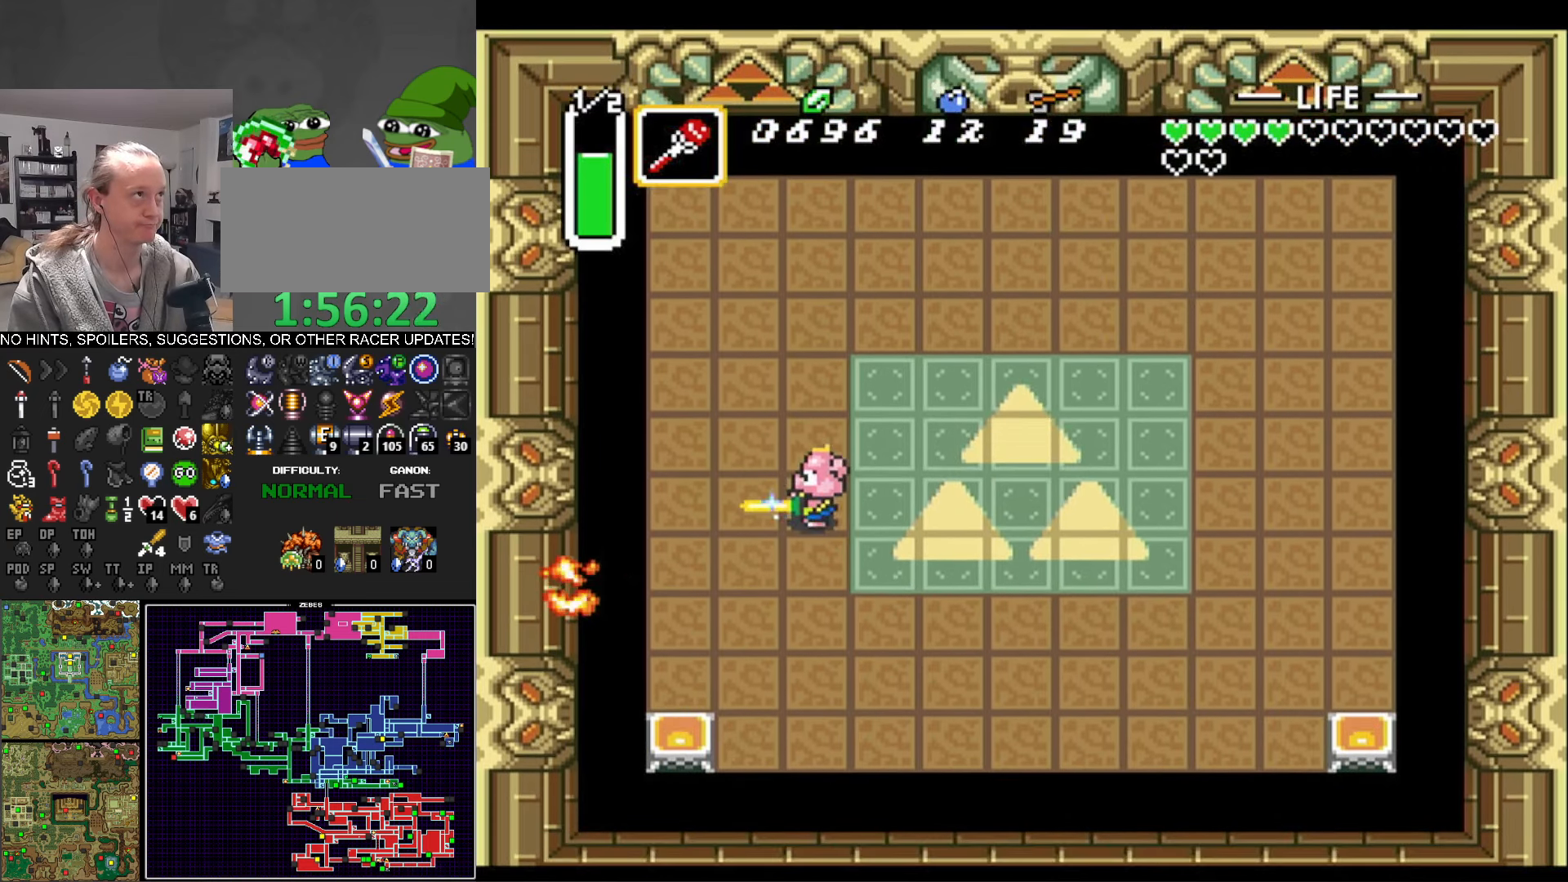
{"buttons": ["B", "DPAD_UP", "DPAD_RIGHT"], "events": [[17, "DPAD_LEFT", "down"], [117, "DPAD_LEFT", "up"], [200, "DPAD_UP", "down"], [267, "DPAD_LEFT", "down"], [333, "DPAD_LEFT", "up"], [467, "DPAD_RIGHT", "down"]]}
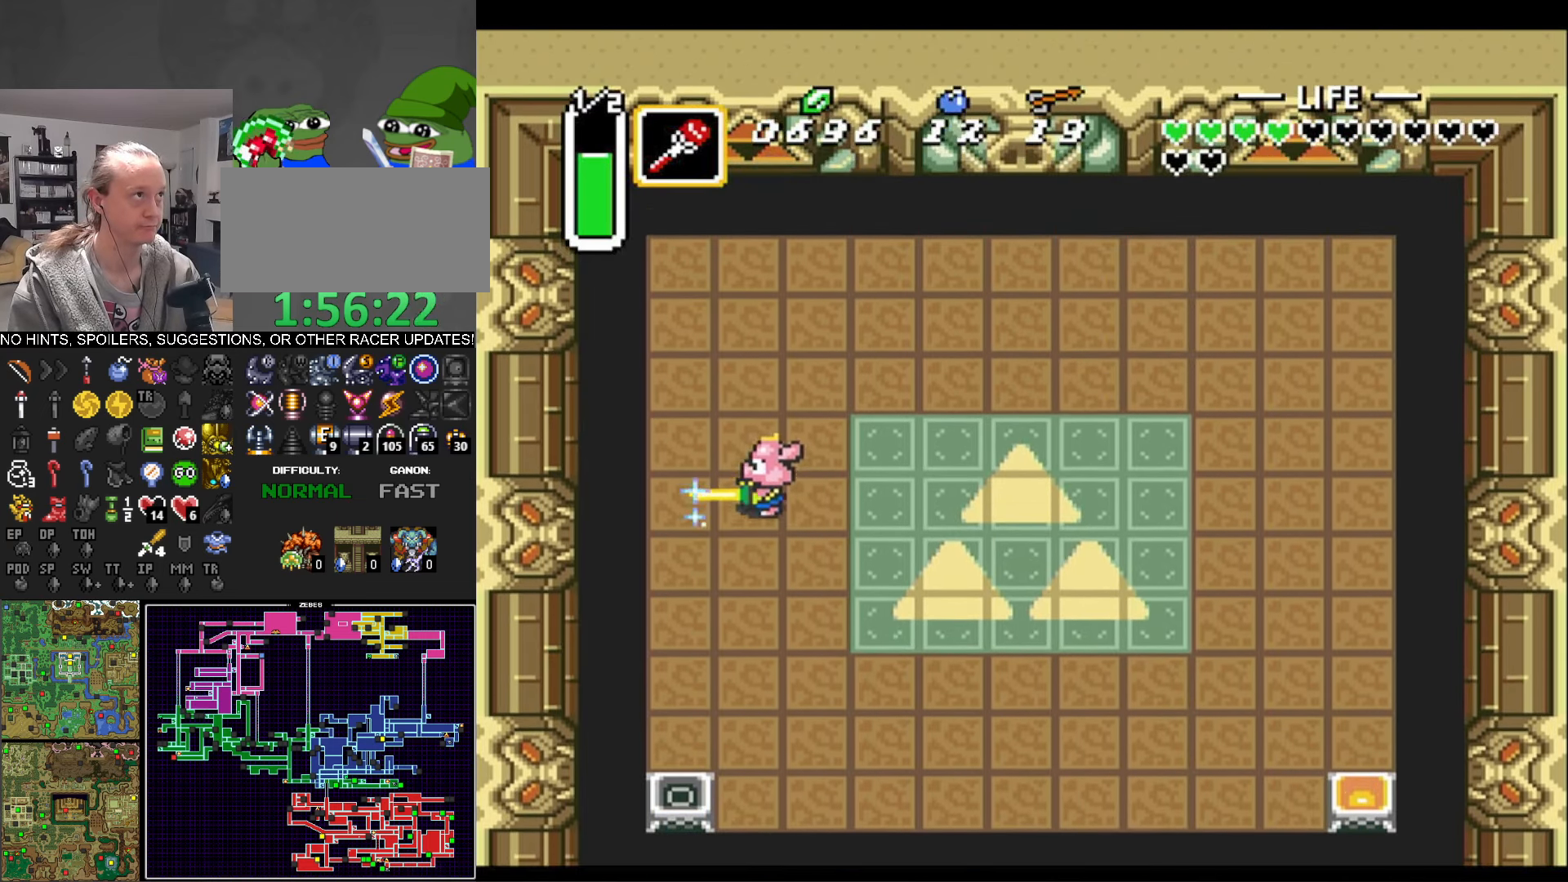
{"buttons": ["B", "DPAD_DOWN", "DPAD_RIGHT"], "events": [[250, "DPAD_RIGHT", "up"], [267, "DPAD_RIGHT", "down"], [317, "DPAD_UP", "up"], [333, "DPAD_DOWN", "down"]]}
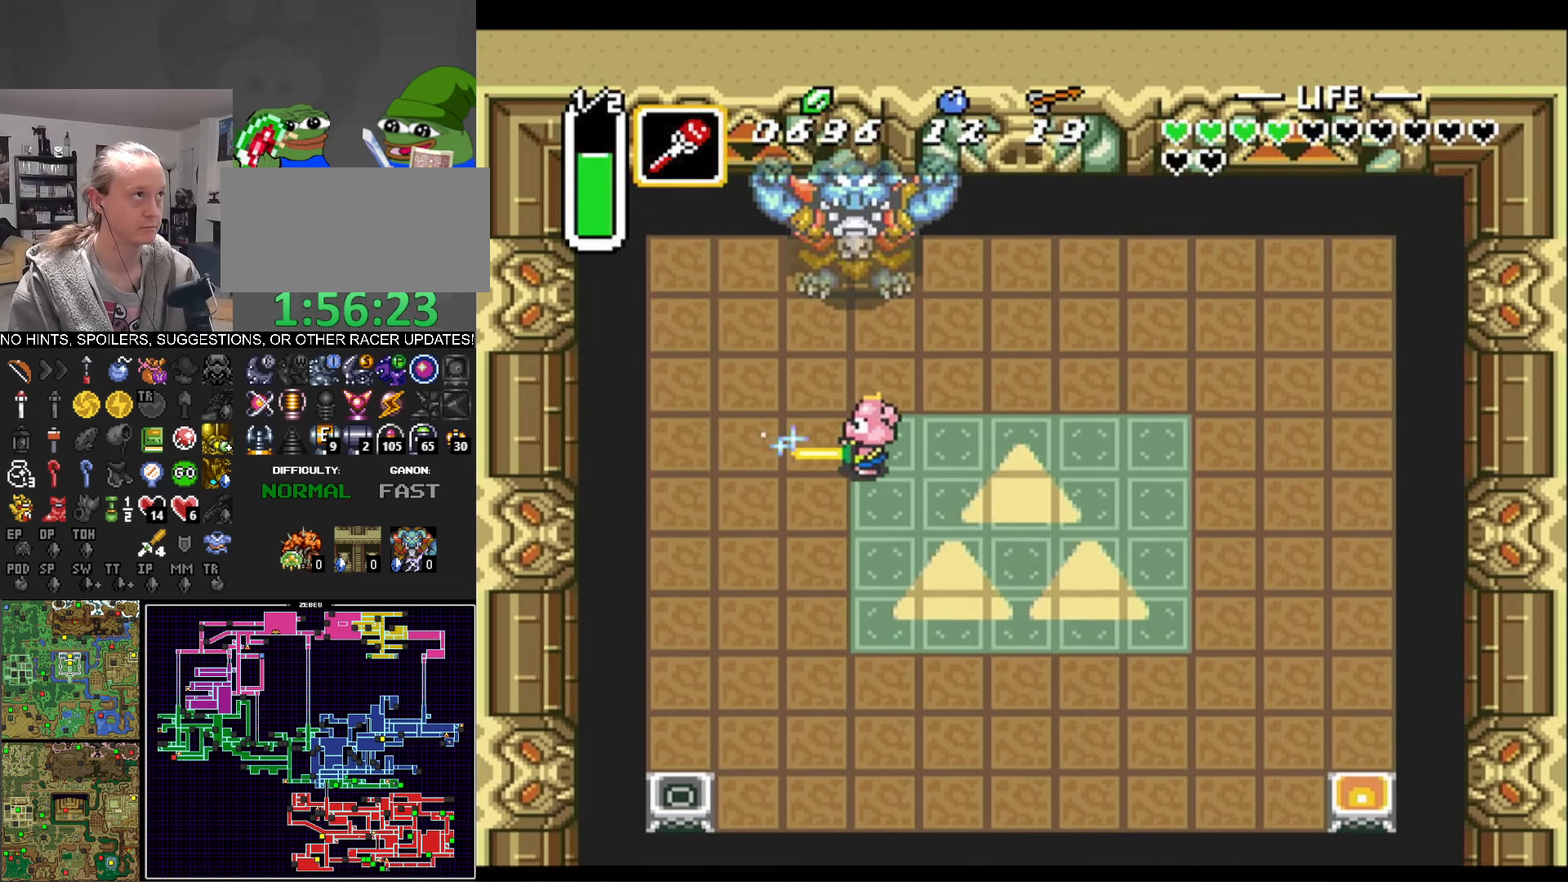
{"buttons": ["B", "DPAD_RIGHT"], "events": [[167, "DPAD_DOWN", "up"]]}
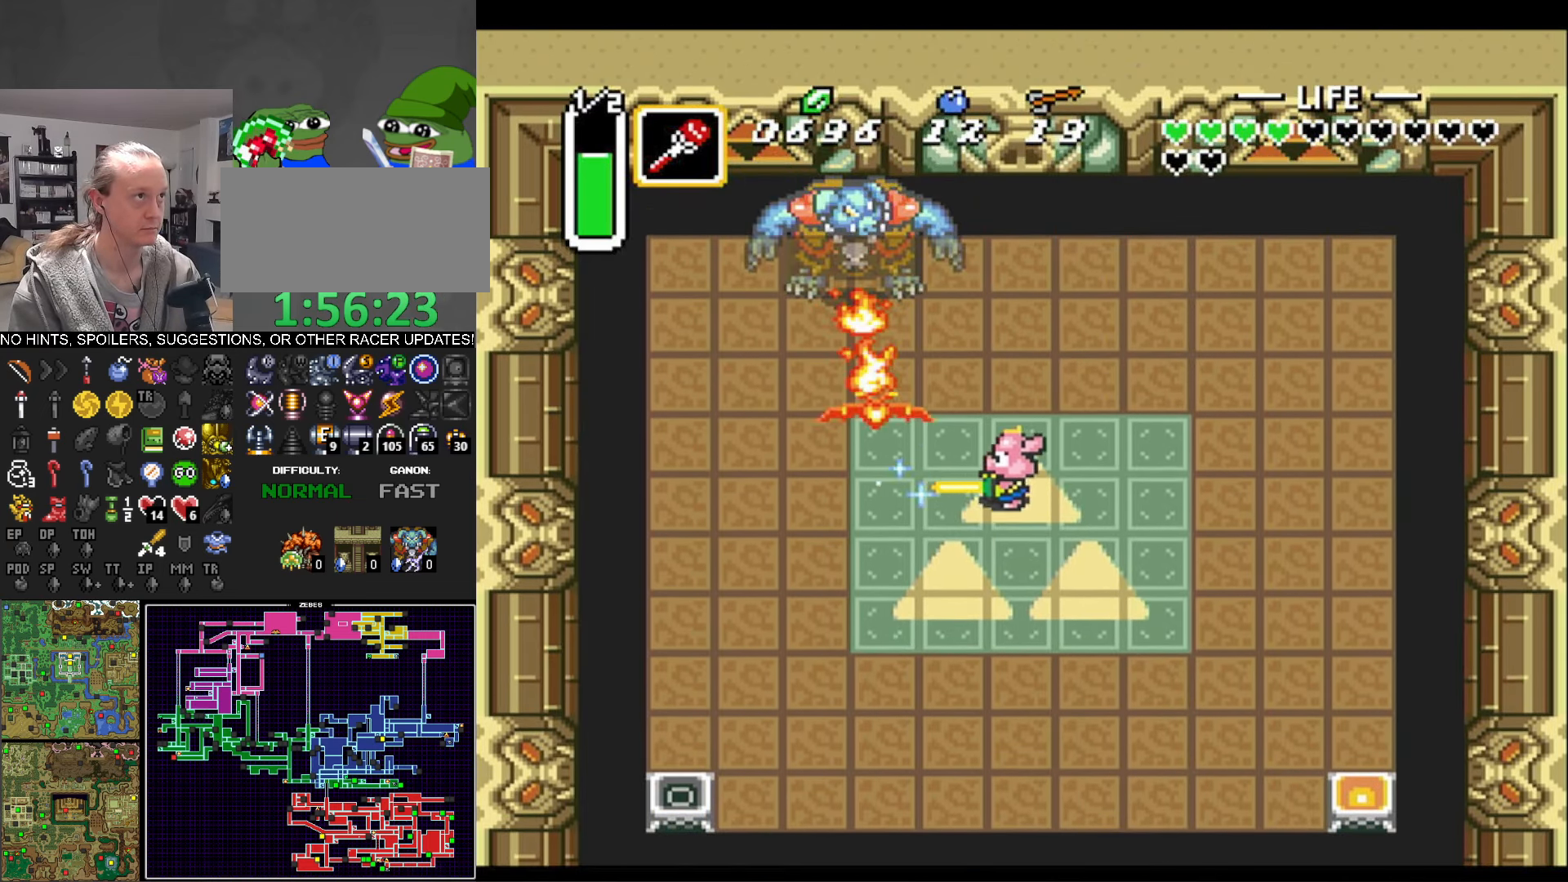
{"buttons": [], "events": [[67, "DPAD_UP", "down"], [100, "DPAD_UP", "up"], [133, "B", "up"], [133, "DPAD_RIGHT", "up"], [367, "DPAD_LEFT", "down"], [450, "DPAD_LEFT", "up"]]}
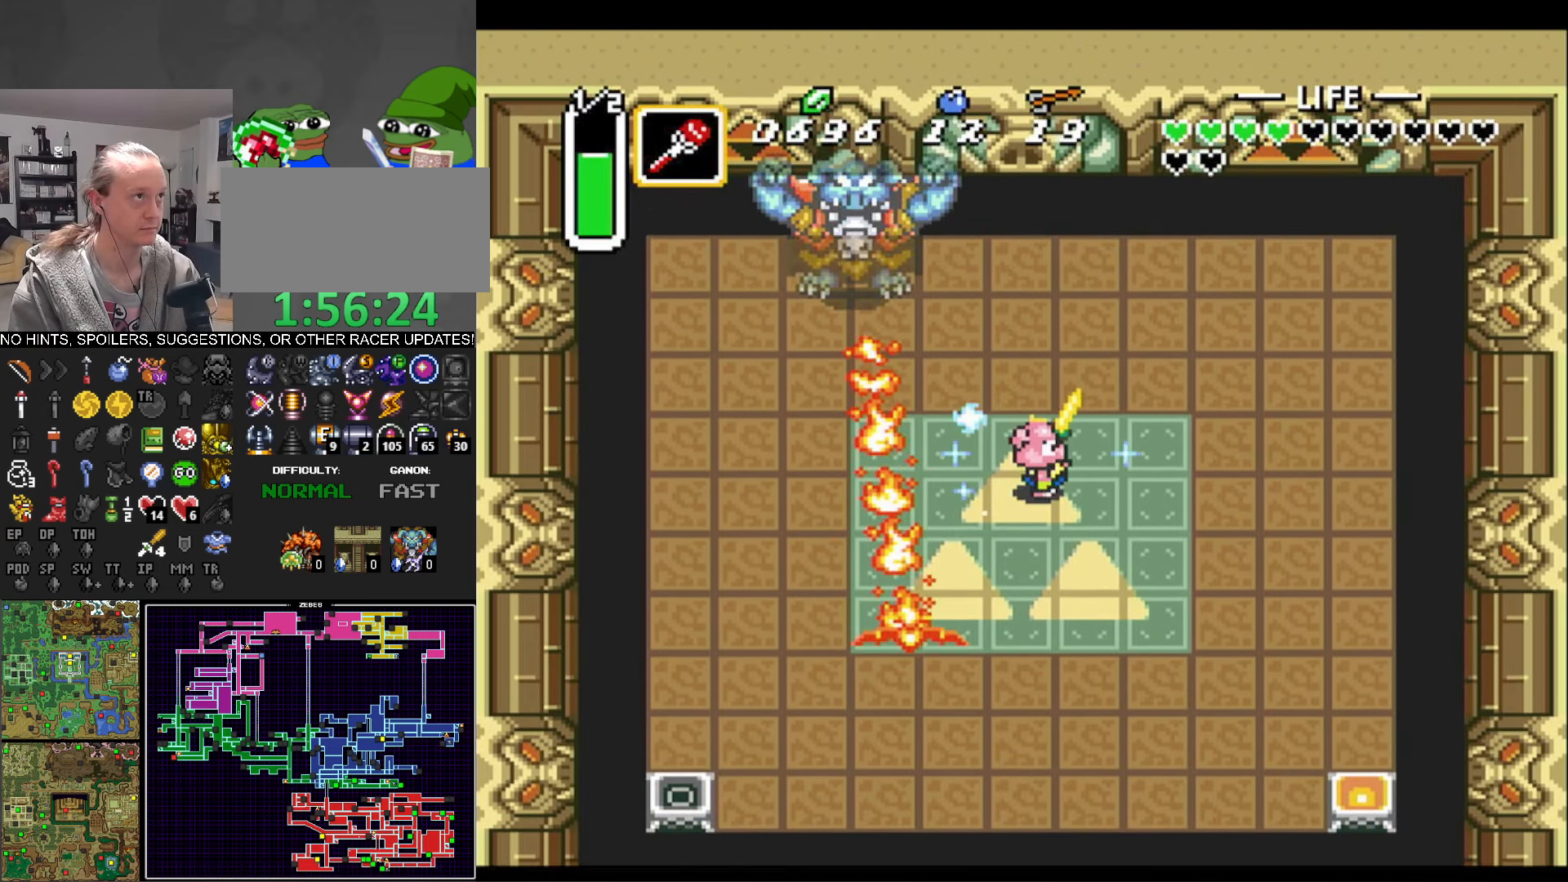
{"buttons": ["DPAD_LEFT"], "events": [[350, "DPAD_LEFT", "down"]]}
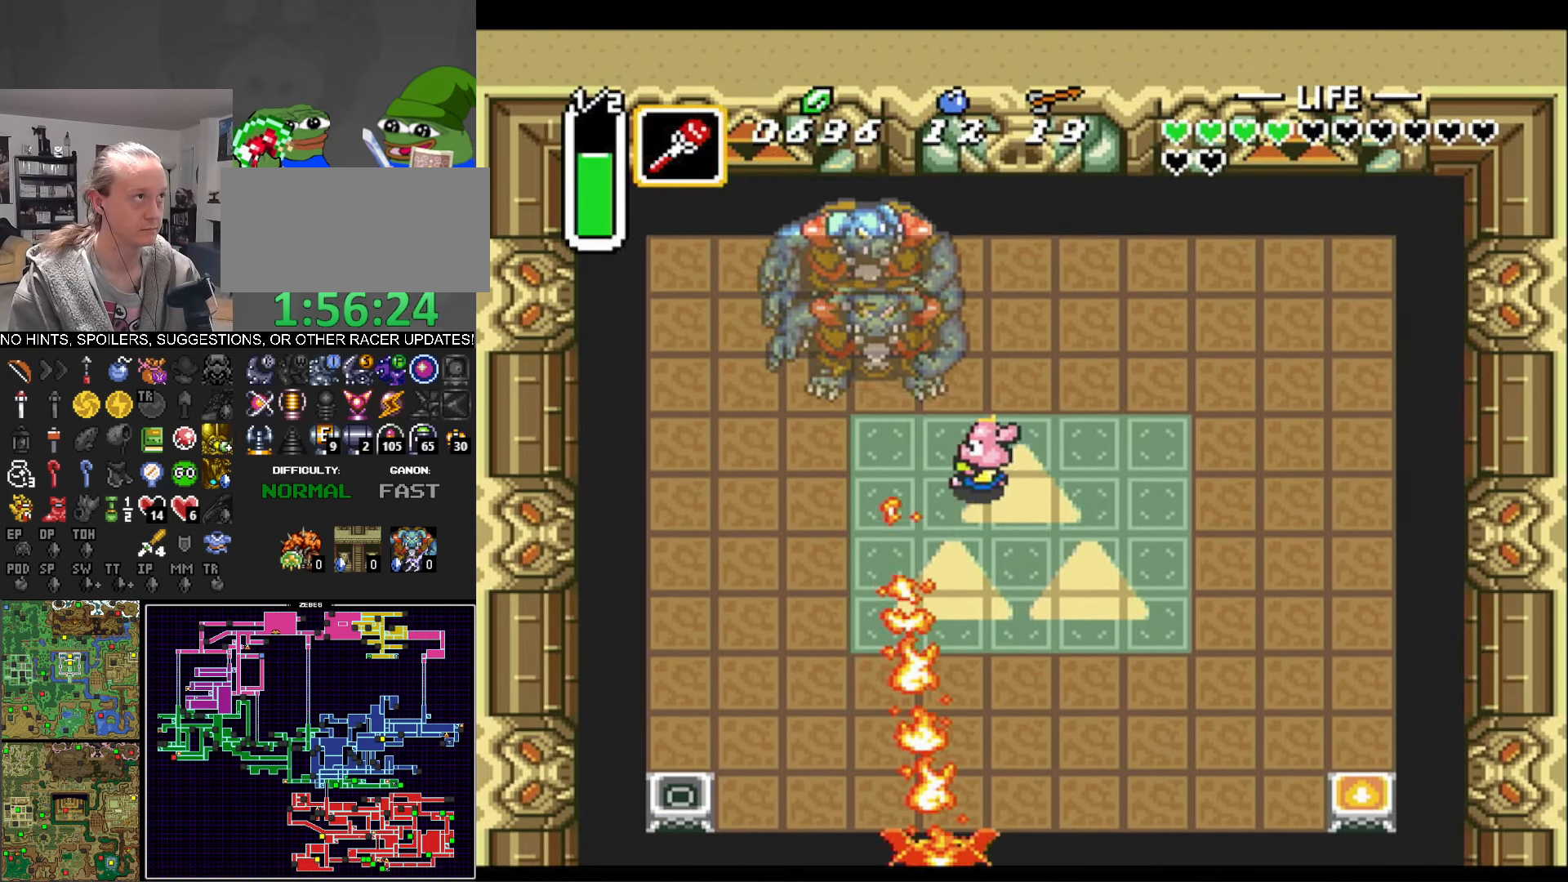
{"buttons": ["DPAD_LEFT"], "events": [[250, "R1", "down"], [383, "R1", "up"]]}
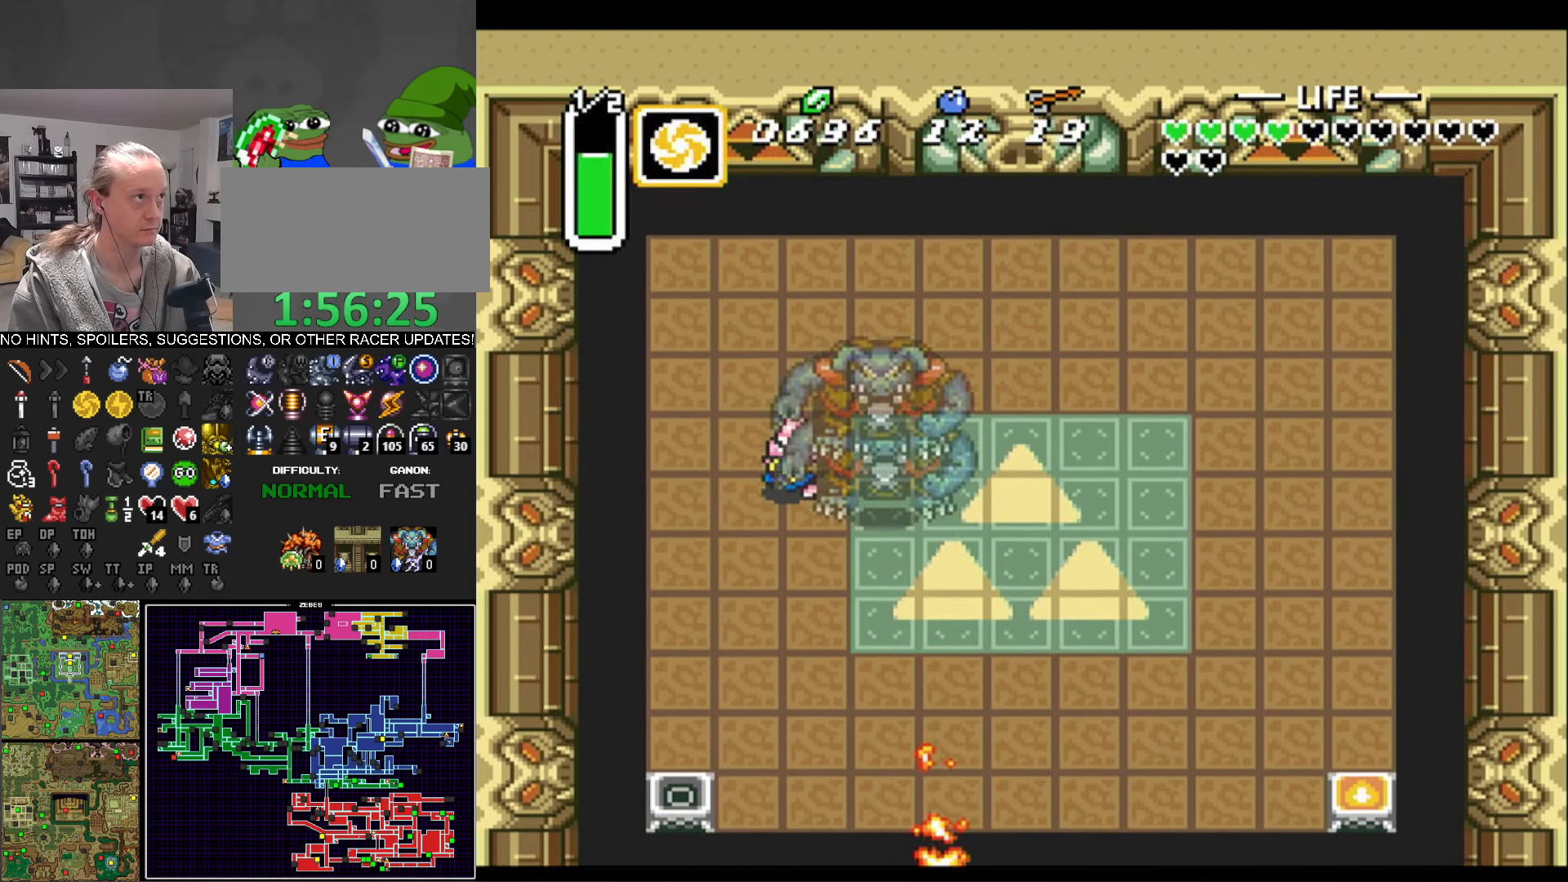
{"buttons": [], "events": [[217, "L1", "down"], [250, "DPAD_UP", "down"], [300, "DPAD_LEFT", "up"], [317, "L1", "up"], [483, "DPAD_UP", "up"]]}
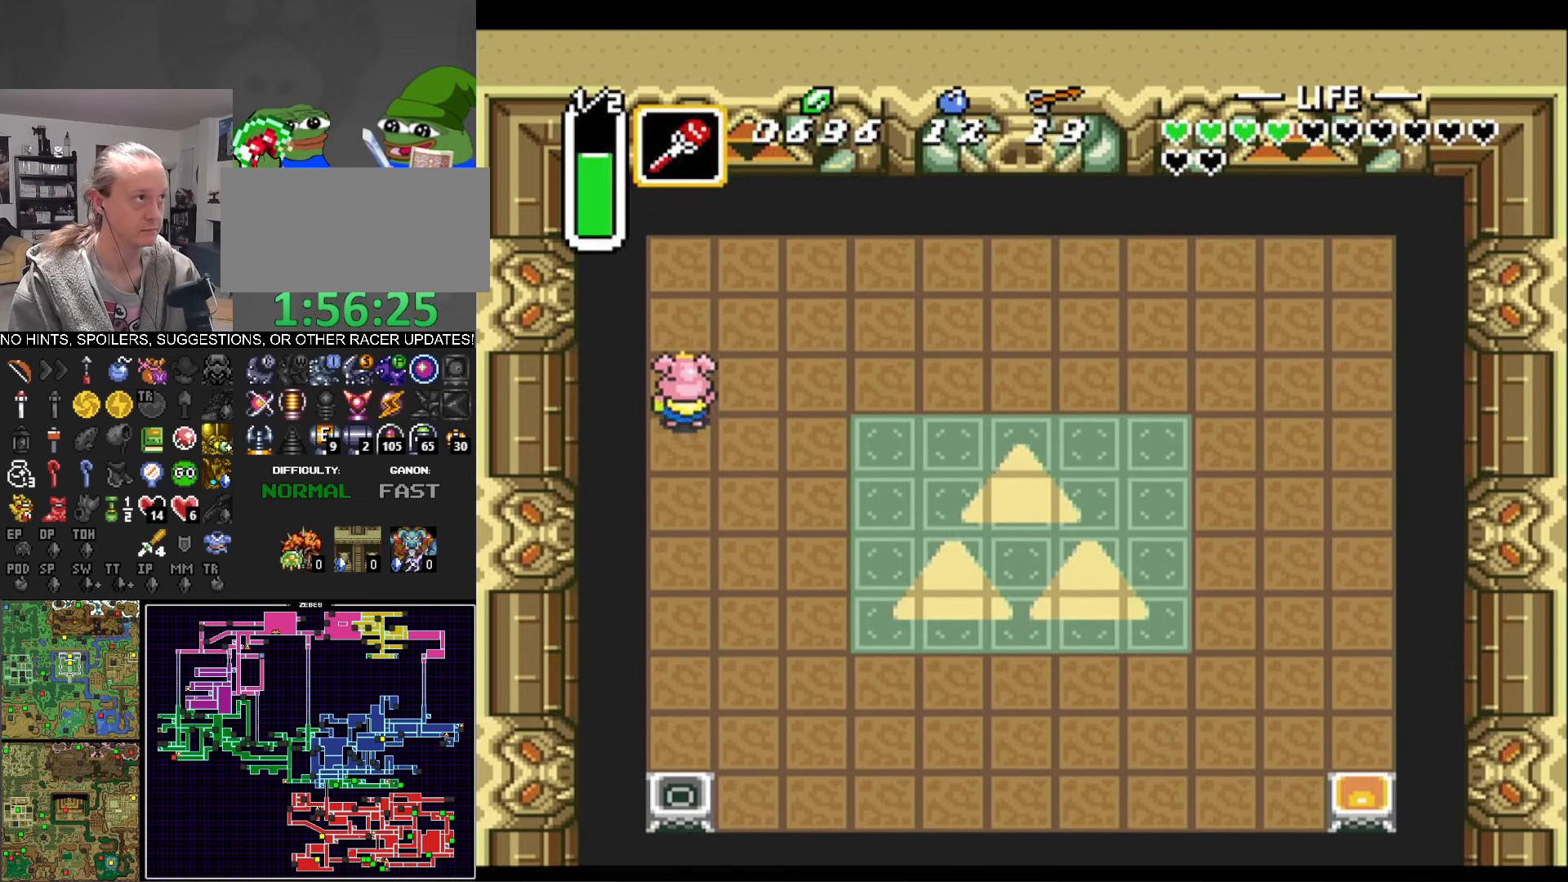
{"buttons": ["START"], "events": [[33, "DPAD_DOWN", "down"], [150, "Y", "down"], [184, "DPAD_DOWN", "up"], [250, "Y", "up"], [350, "START", "down"]]}
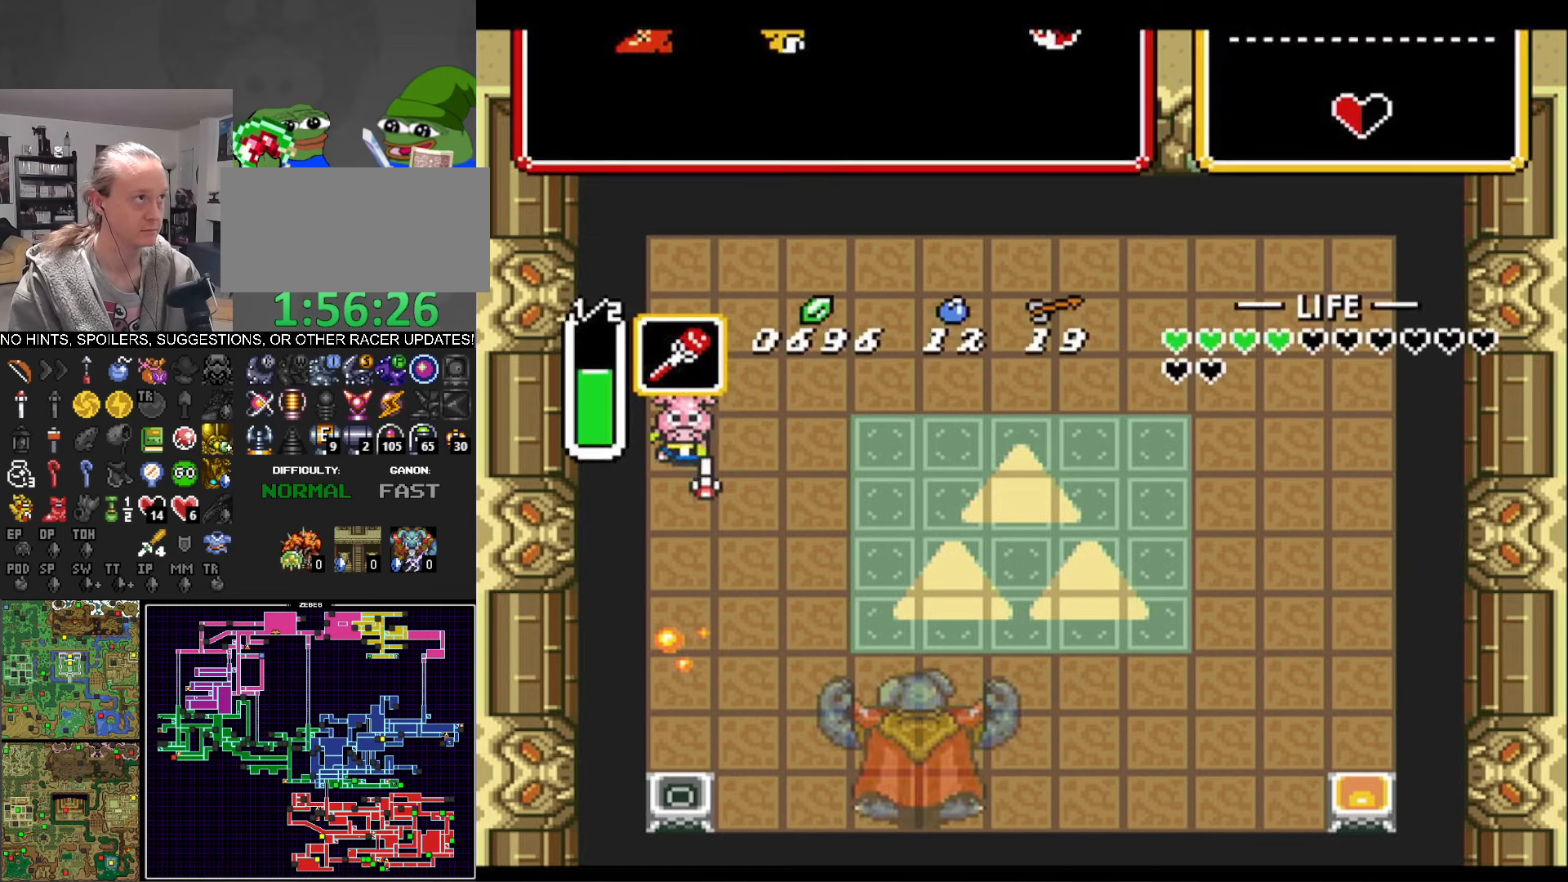
{"buttons": ["DPAD_DOWN"], "events": [[34, "START", "up"], [484, "DPAD_DOWN", "down"]]}
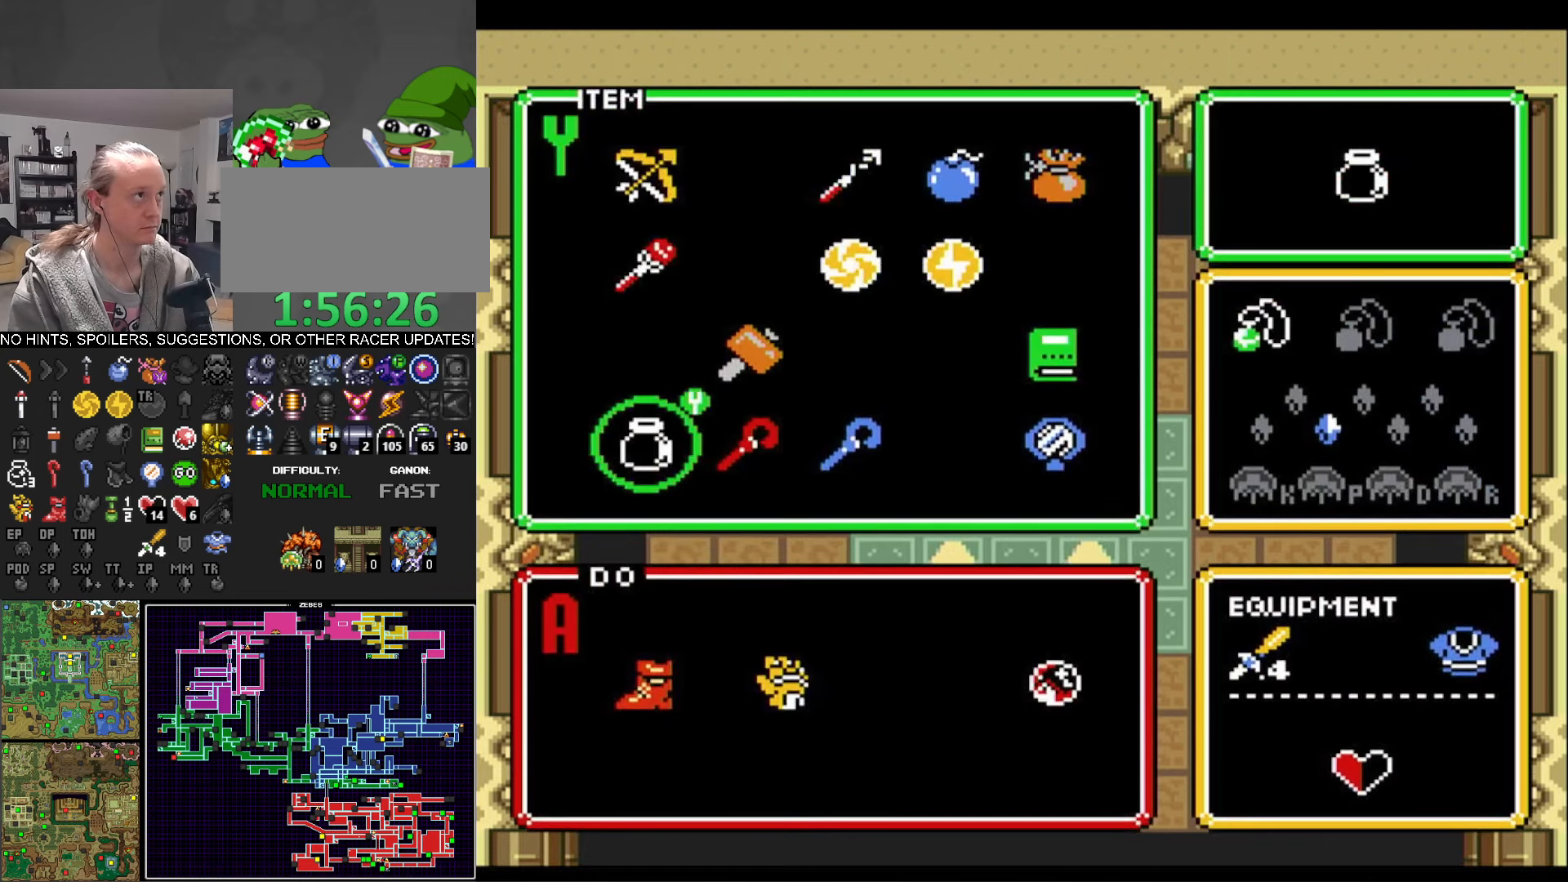
{"buttons": [], "events": [[67, "DPAD_DOWN", "up"], [167, "DPAD_DOWN", "down"], [200, "DPAD_DOWN", "up"], [434, "DPAD_UP", "down"], [467, "DPAD_UP", "up"]]}
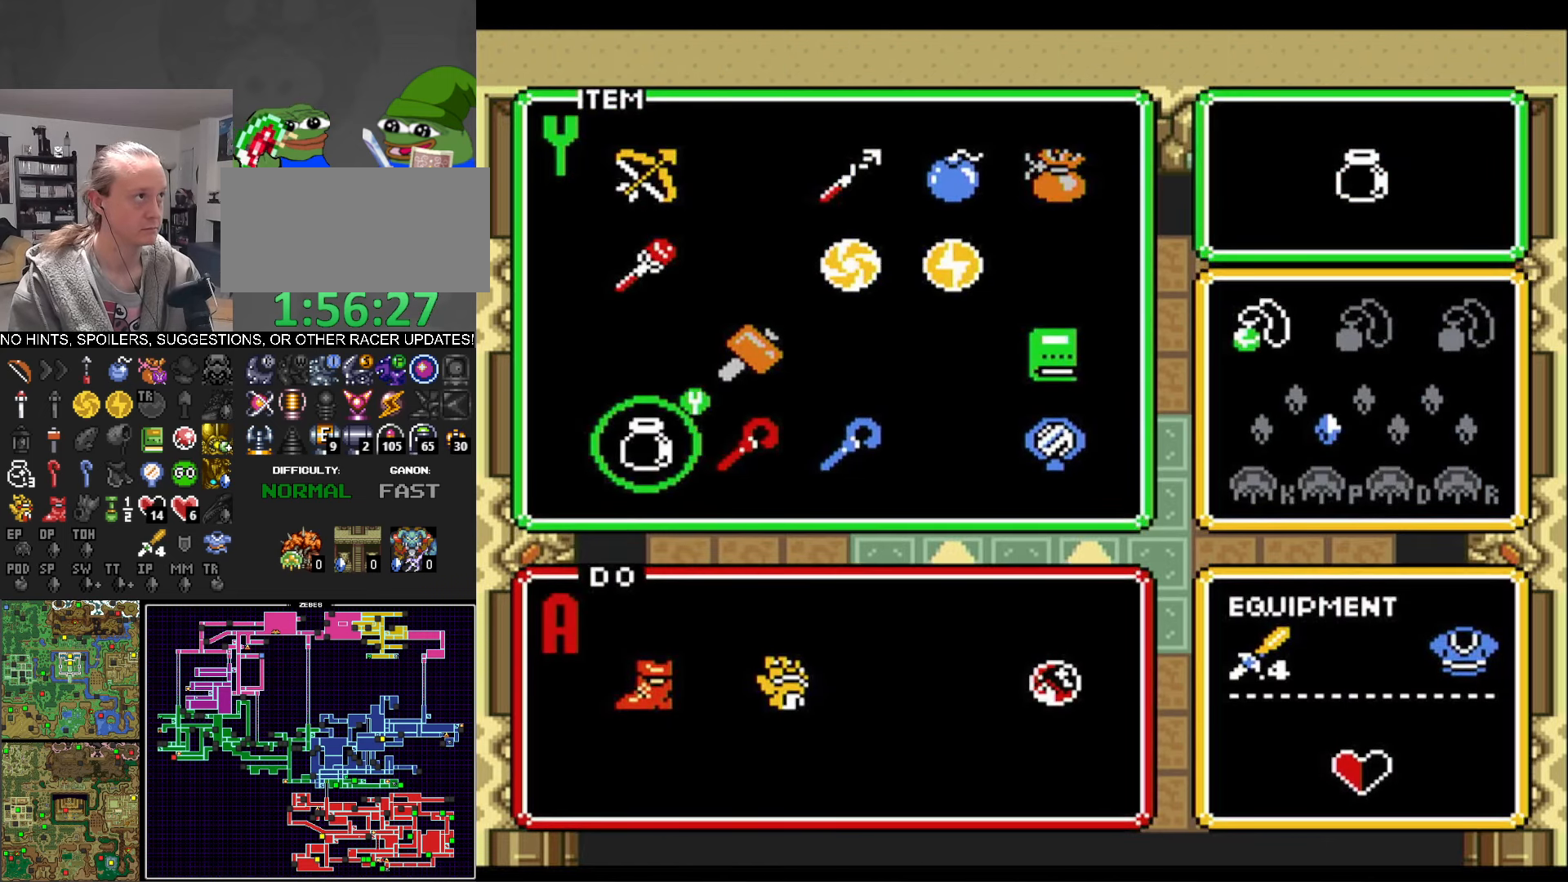
{"buttons": [], "events": [[34, "Y", "down"], [150, "Y", "up"], [317, "START", "down"], [434, "START", "up"]]}
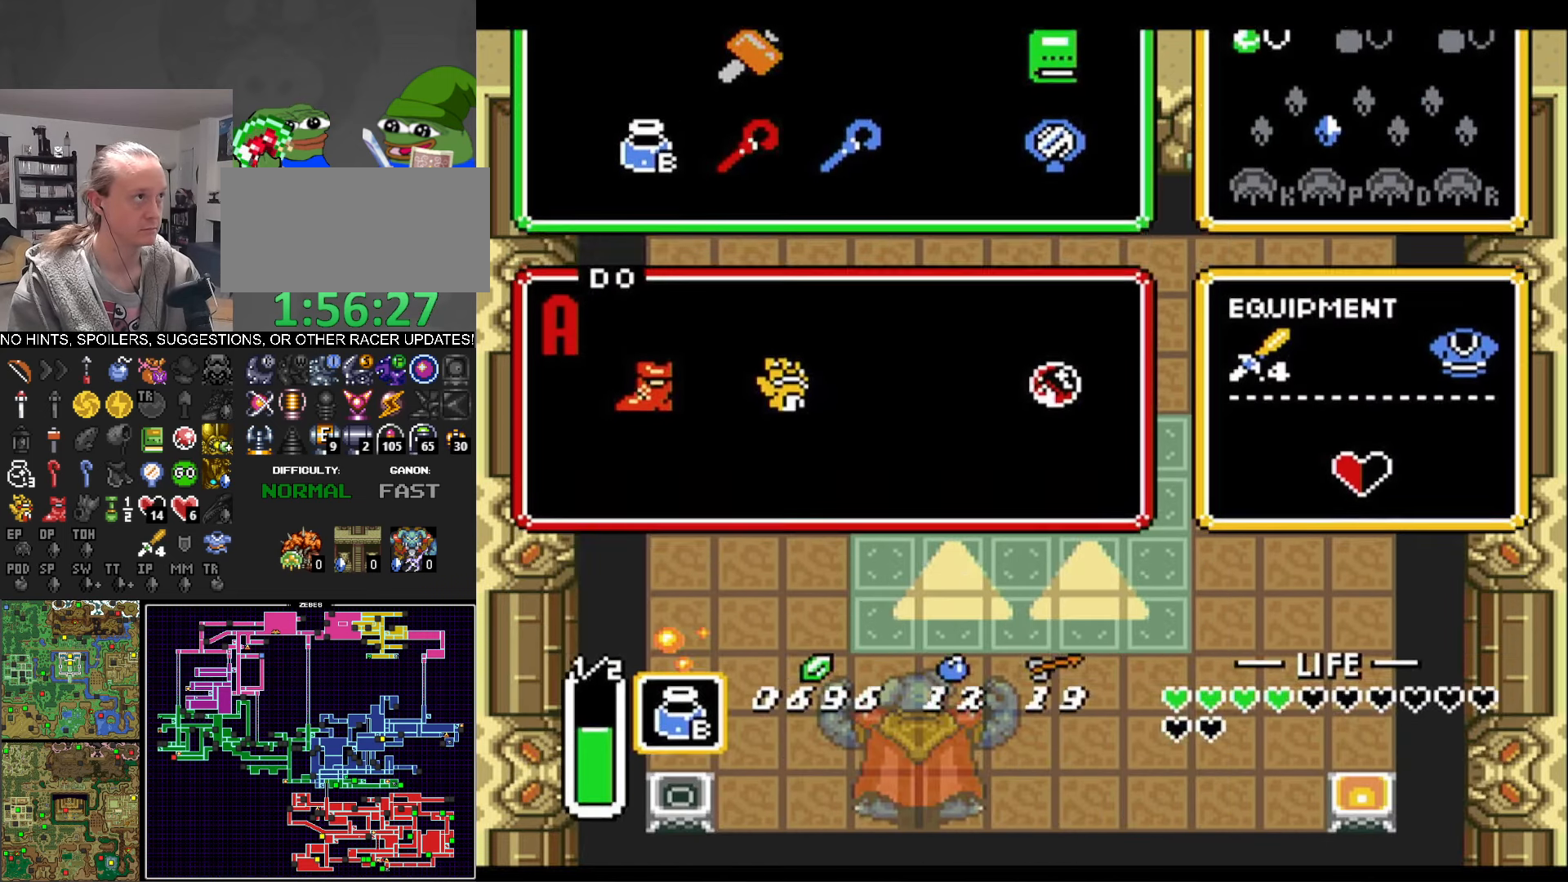
{"buttons": ["Y", "DPAD_DOWN", "DPAD_RIGHT"], "events": [[50, "DPAD_DOWN", "down"], [84, "DPAD_RIGHT", "down"], [467, "Y", "down"]]}
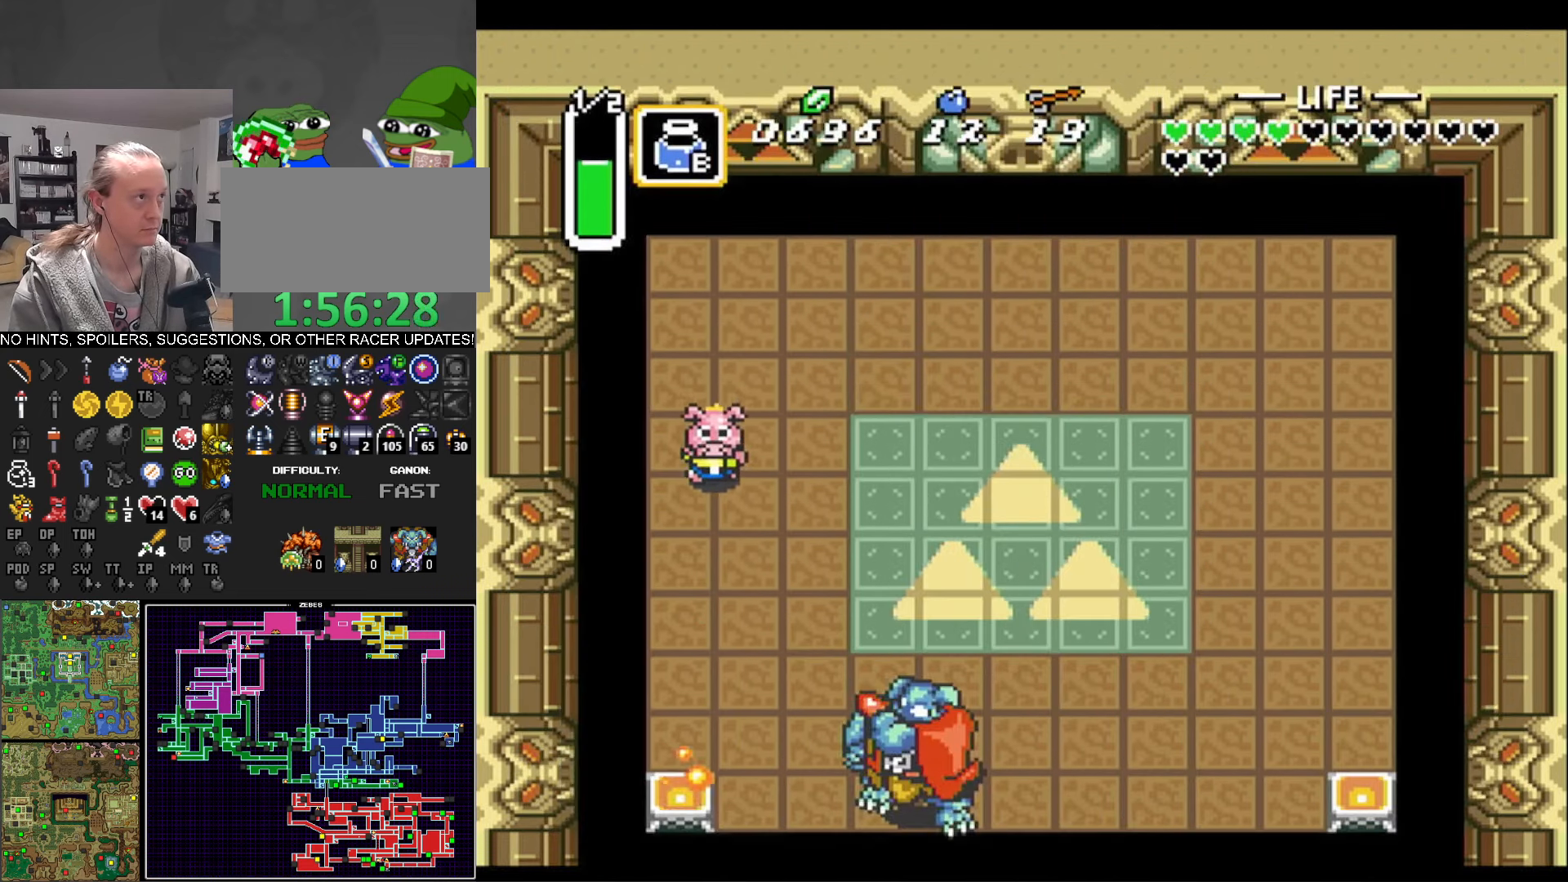
{"buttons": ["Y"], "events": [[67, "DPAD_RIGHT", "up"], [117, "DPAD_DOWN", "up"], [150, "Y", "up"], [467, "Y", "down"]]}
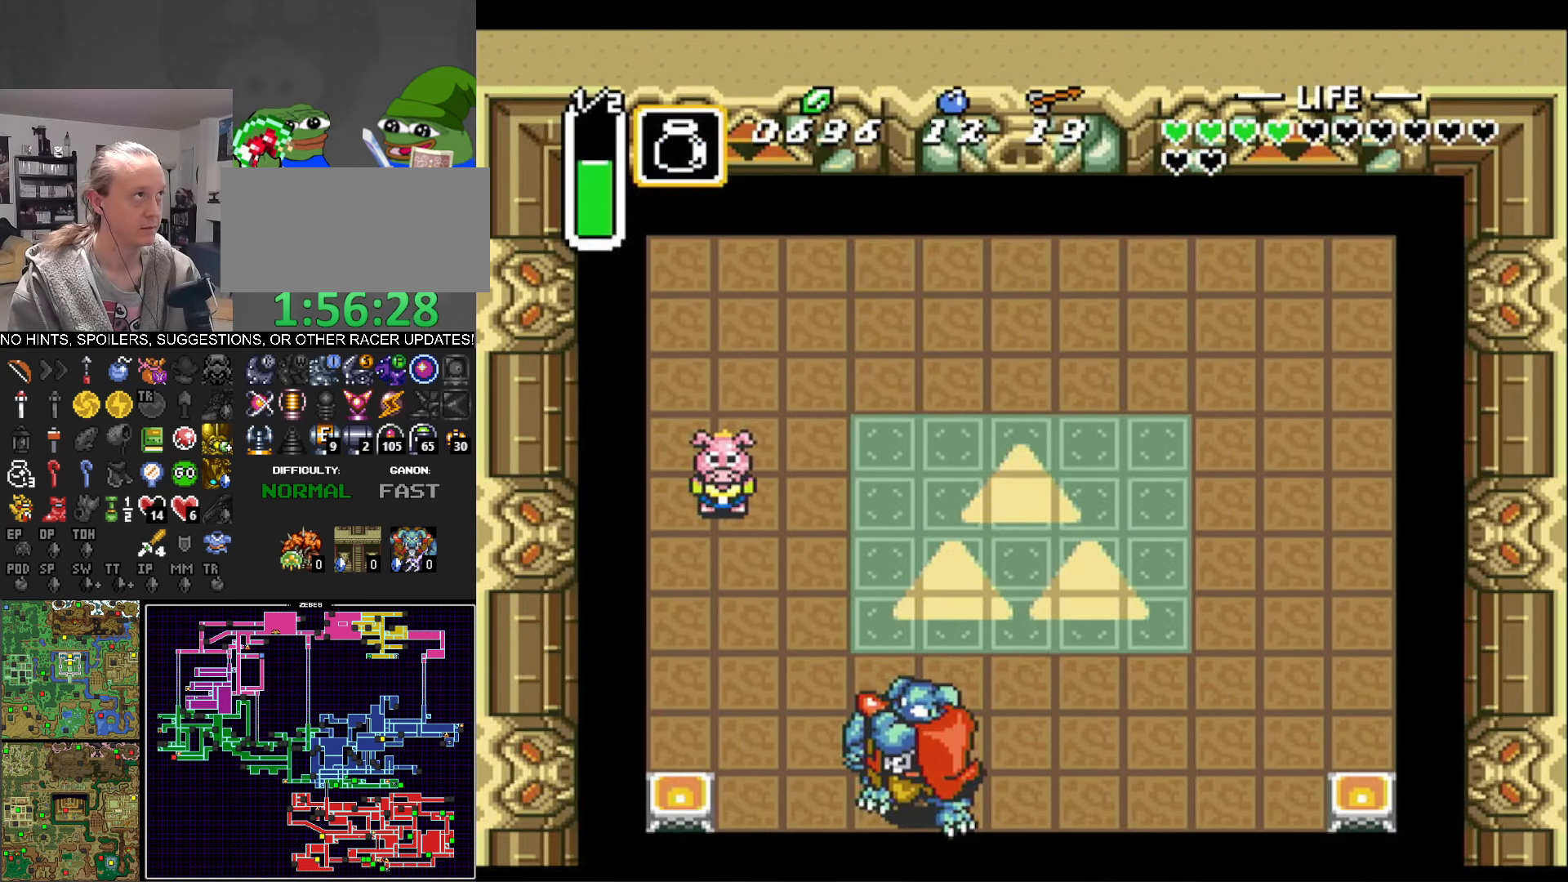
{"buttons": ["START"], "events": [[134, "Y", "up"], [434, "START", "down"]]}
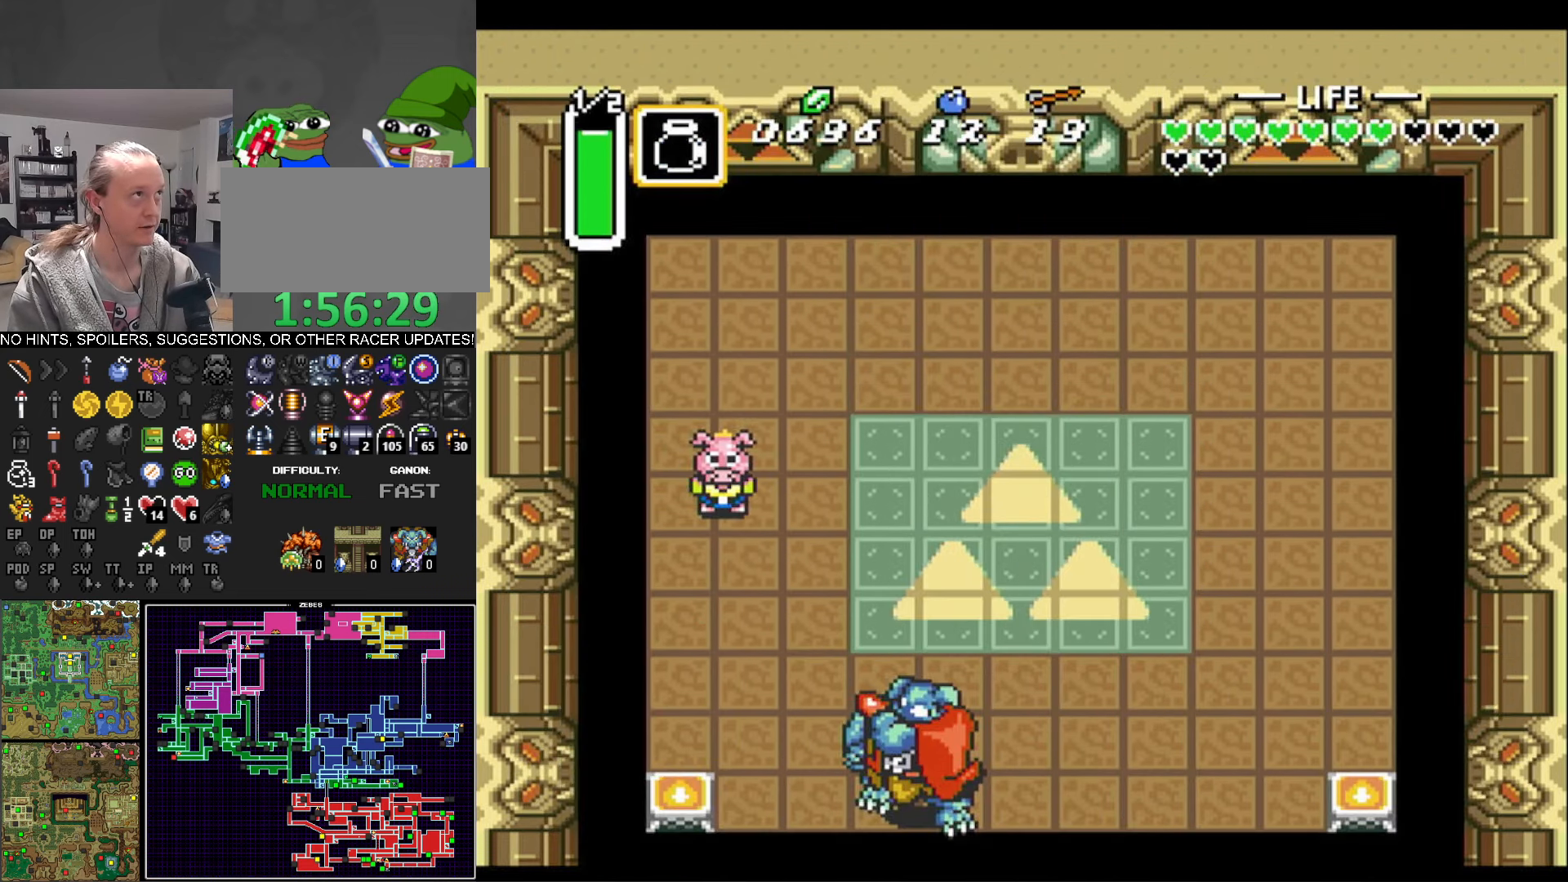
{"buttons": ["START"], "events": [[84, "START", "up"], [150, "START", "down"], [250, "START", "up"], [350, "START", "down"], [434, "START", "up"], [484, "START", "down"]]}
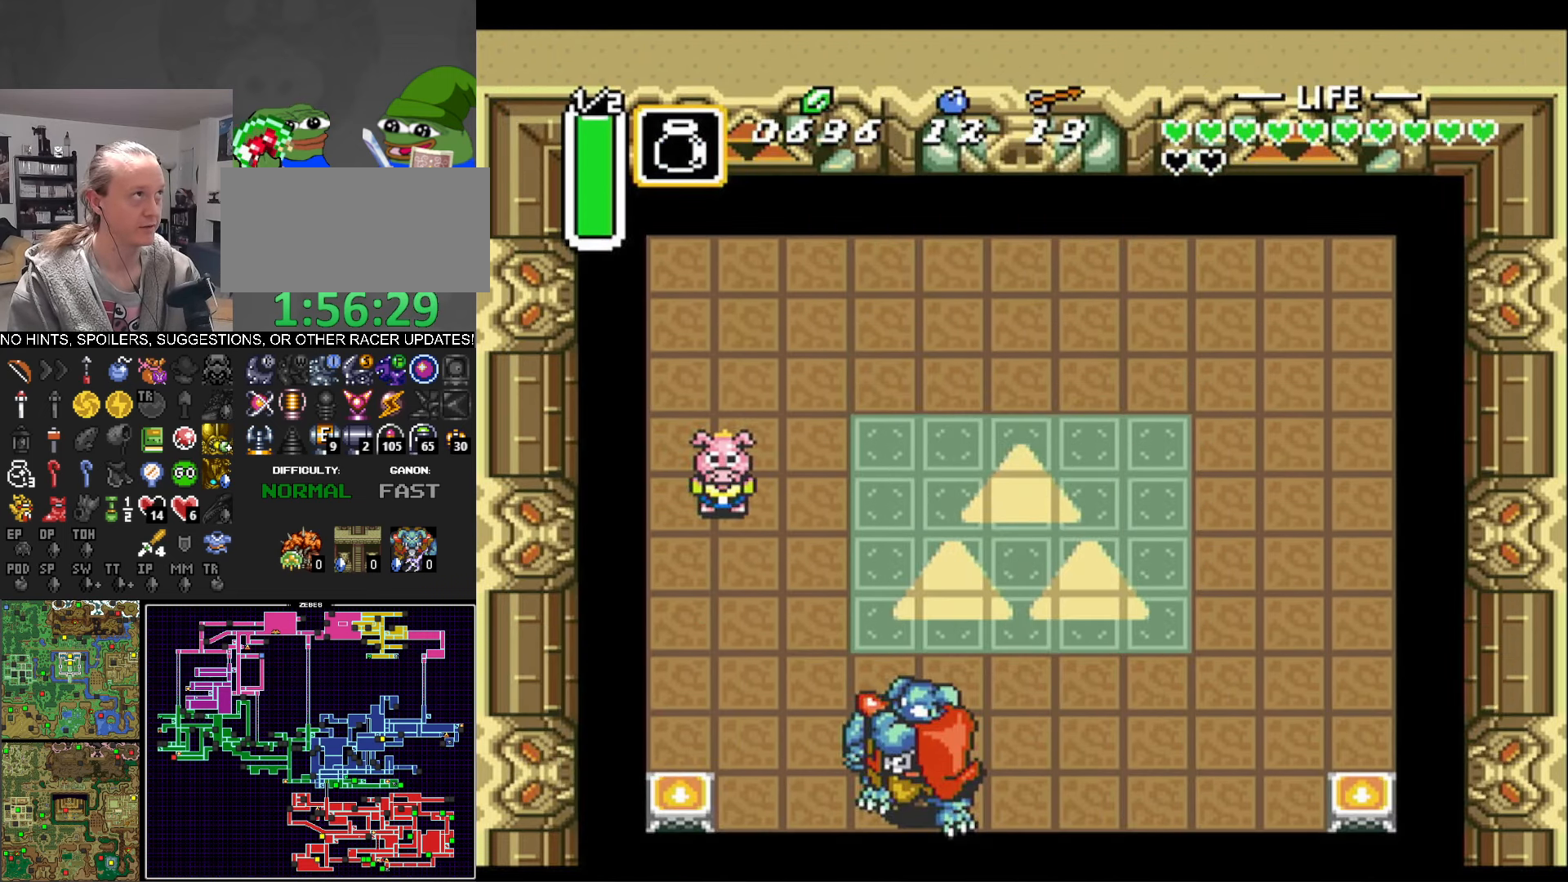
{"buttons": [], "events": [[117, "START", "up"], [184, "START", "down"], [284, "START", "up"], [350, "START", "down"], [450, "START", "up"]]}
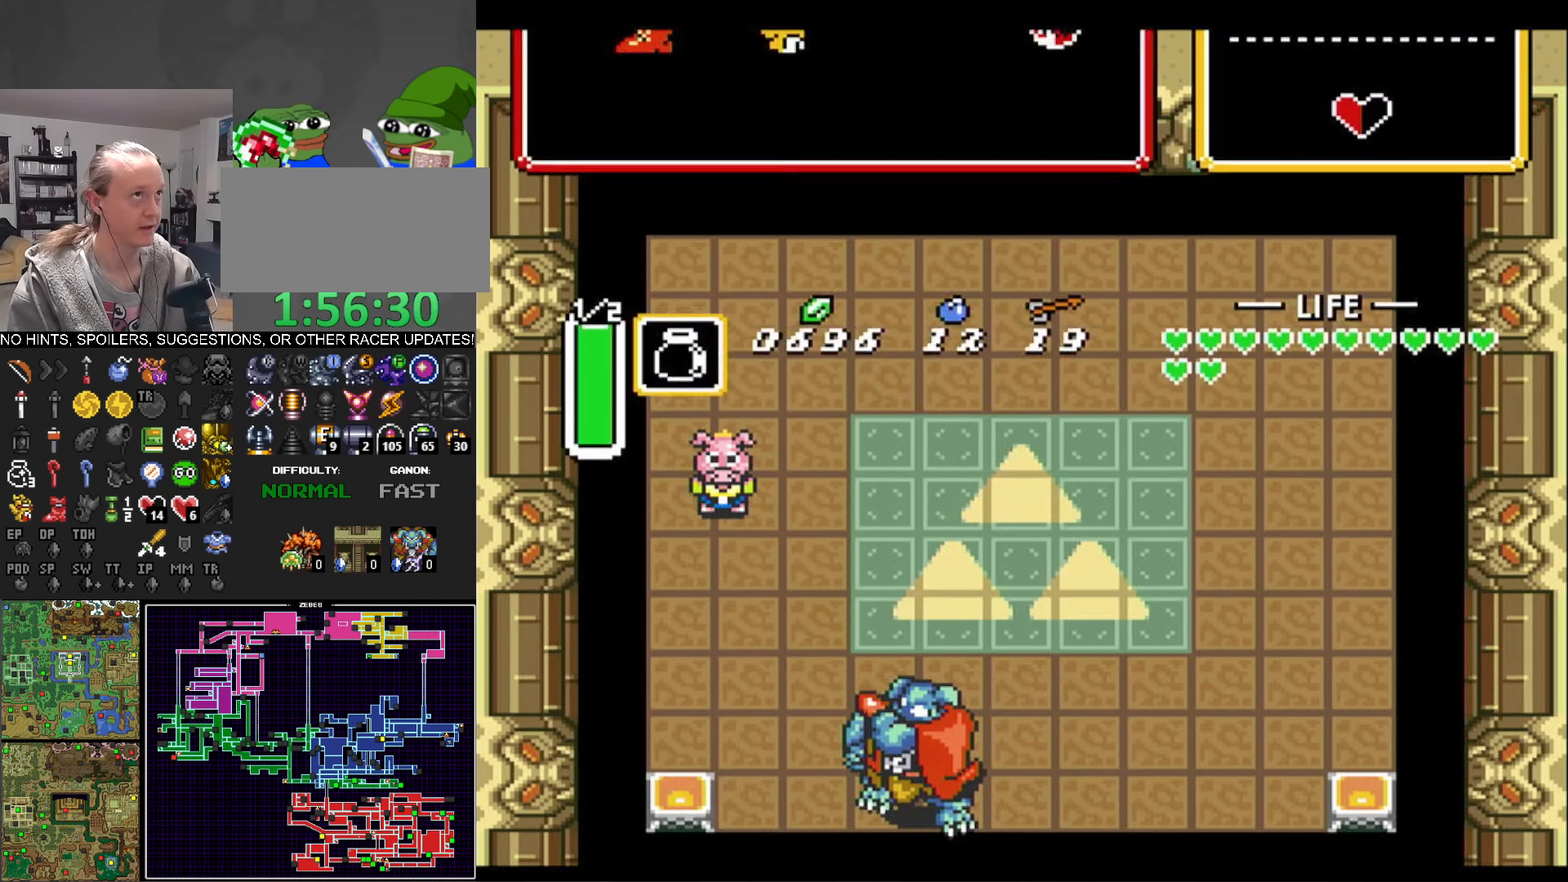
{"buttons": [], "events": [[17, "START", "down"], [150, "START", "up"], [200, "START", "down"], [250, "START", "up"]]}
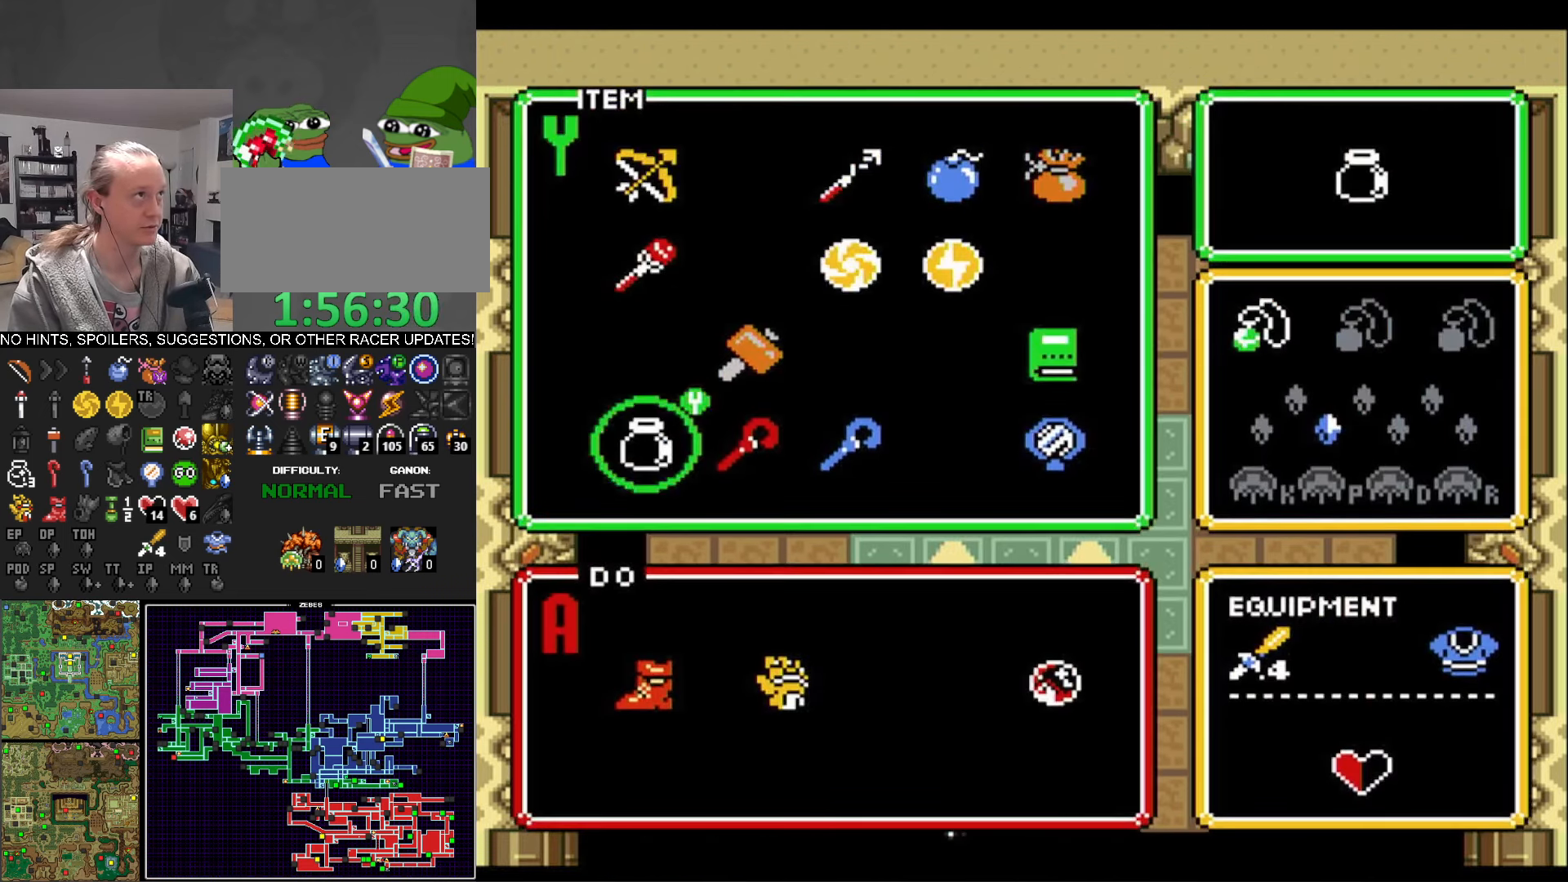
{"buttons": [], "events": [[67, "DPAD_UP", "down"], [133, "DPAD_UP", "up"], [333, "START", "down"], [450, "START", "up"]]}
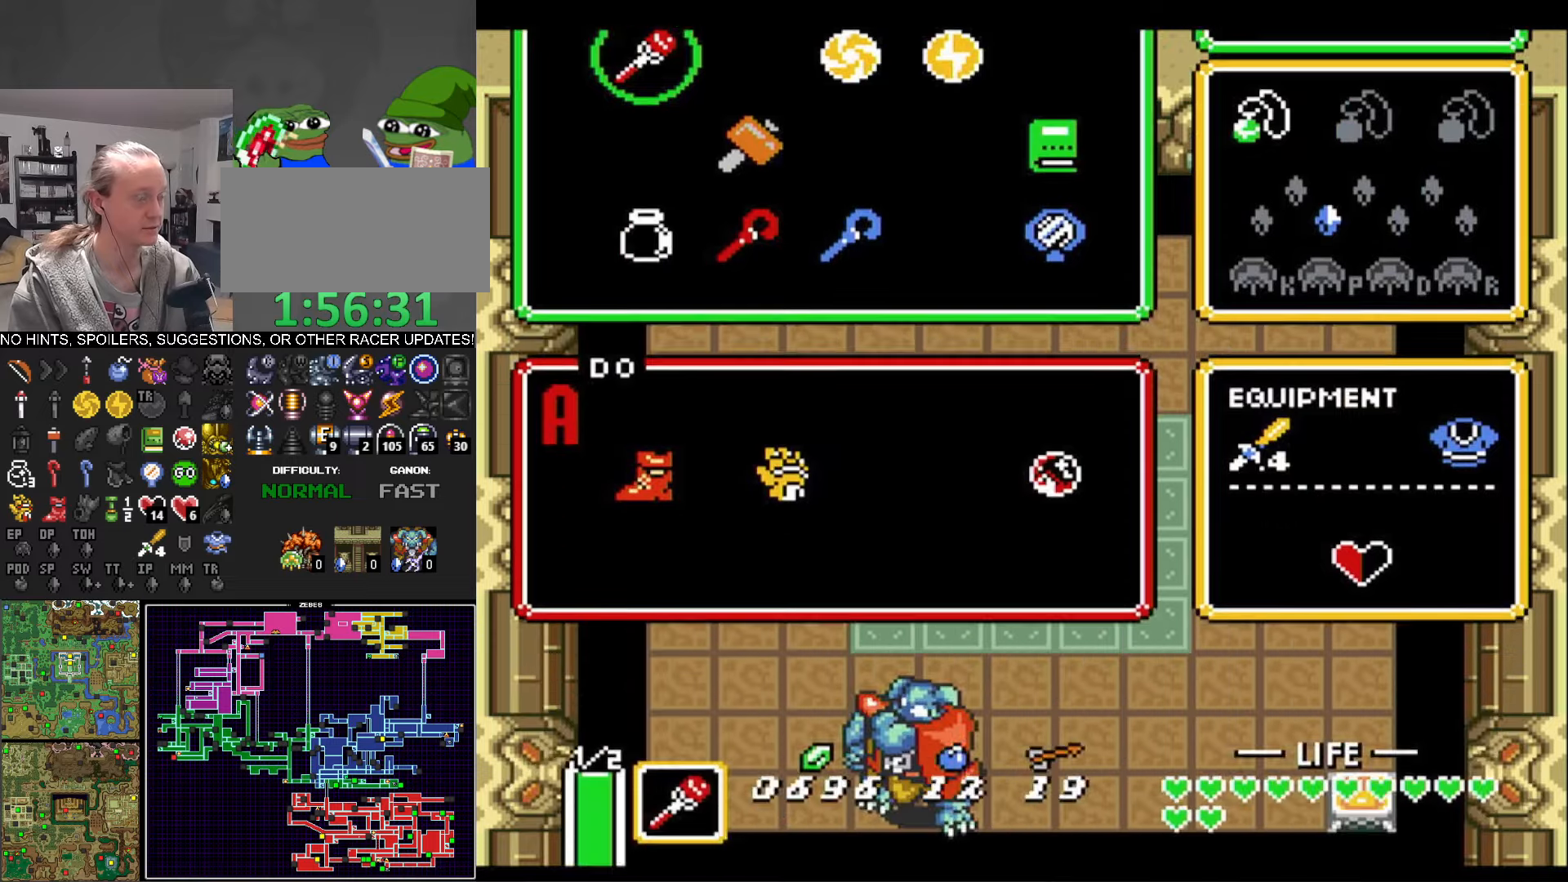
{"buttons": ["B", "DPAD_DOWN", "DPAD_RIGHT"], "events": [[16, "DPAD_RIGHT", "down"], [200, "DPAD_DOWN", "down"], [466, "B", "down"]]}
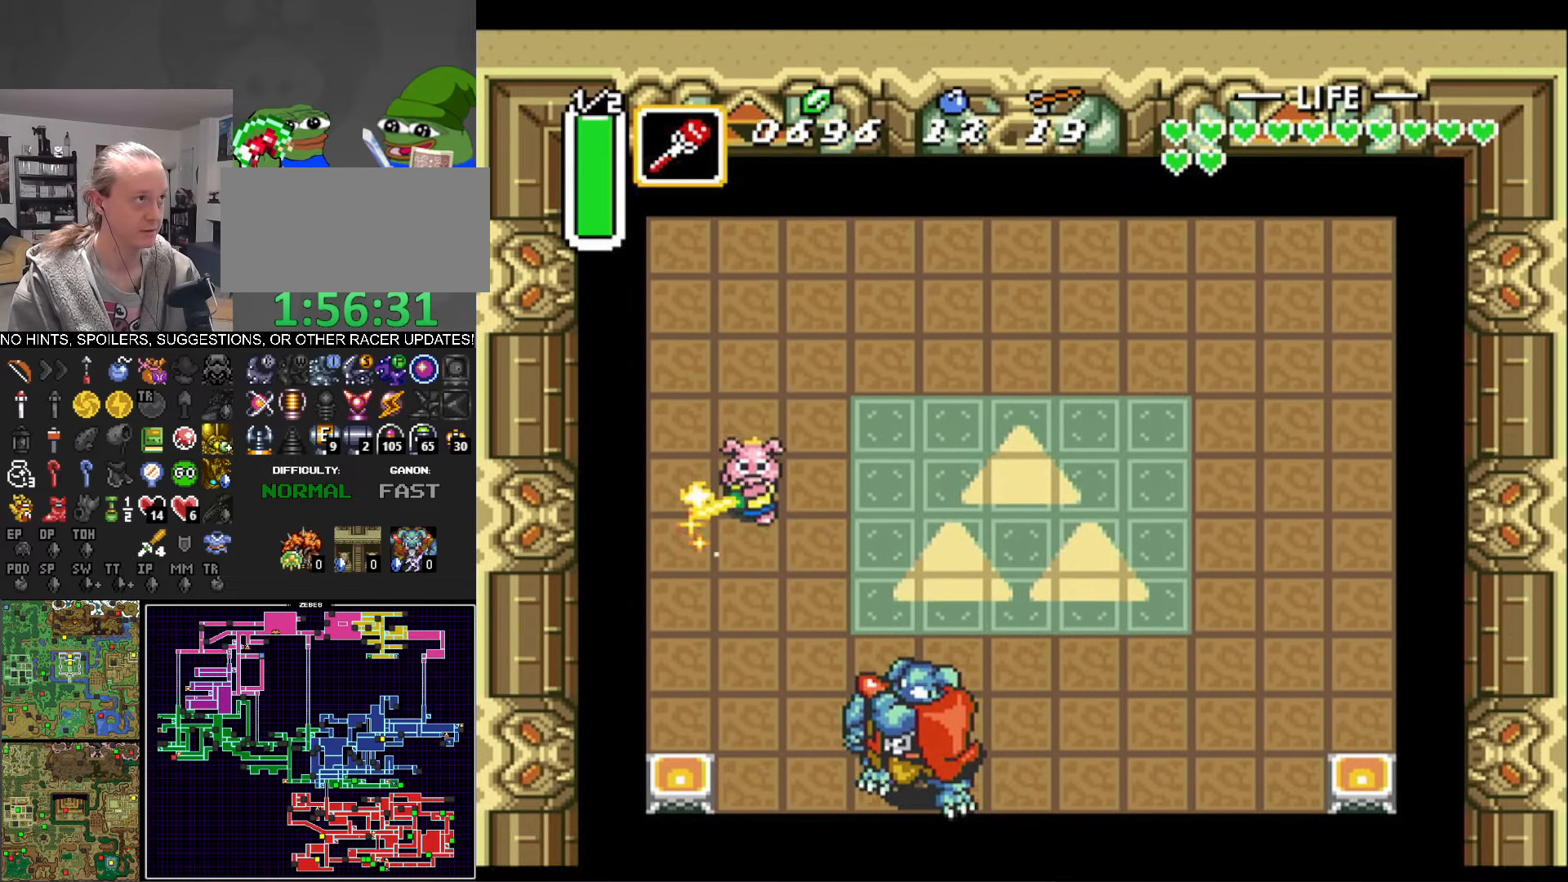
{"buttons": ["B", "DPAD_DOWN", "DPAD_RIGHT"], "events": []}
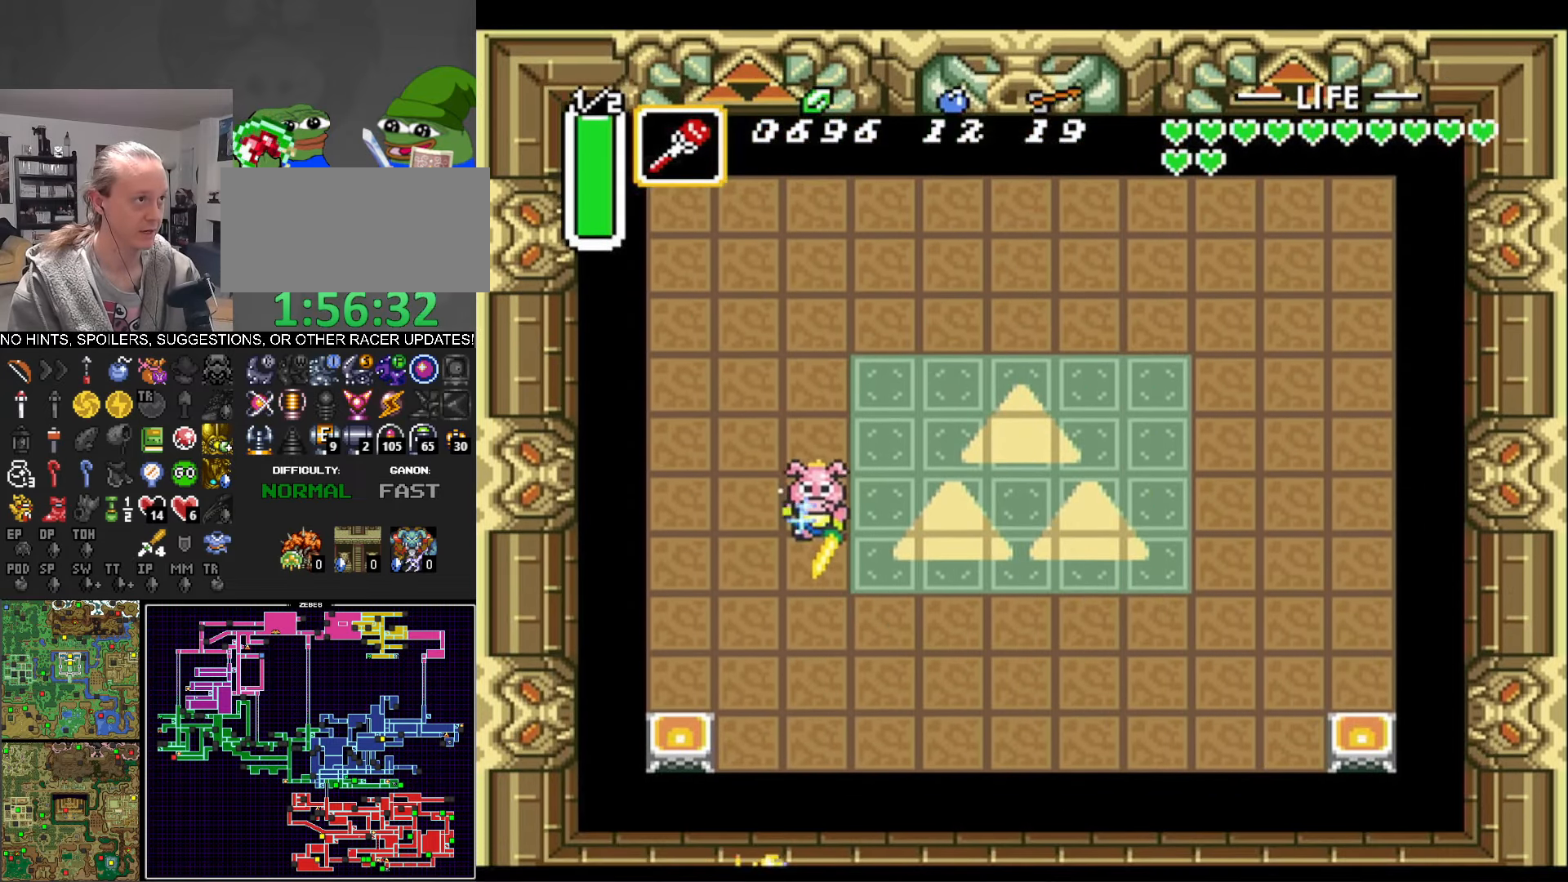
{"buttons": ["B", "DPAD_UP", "DPAD_RIGHT"], "events": [[150, "DPAD_DOWN", "up"], [366, "DPAD_UP", "down"]]}
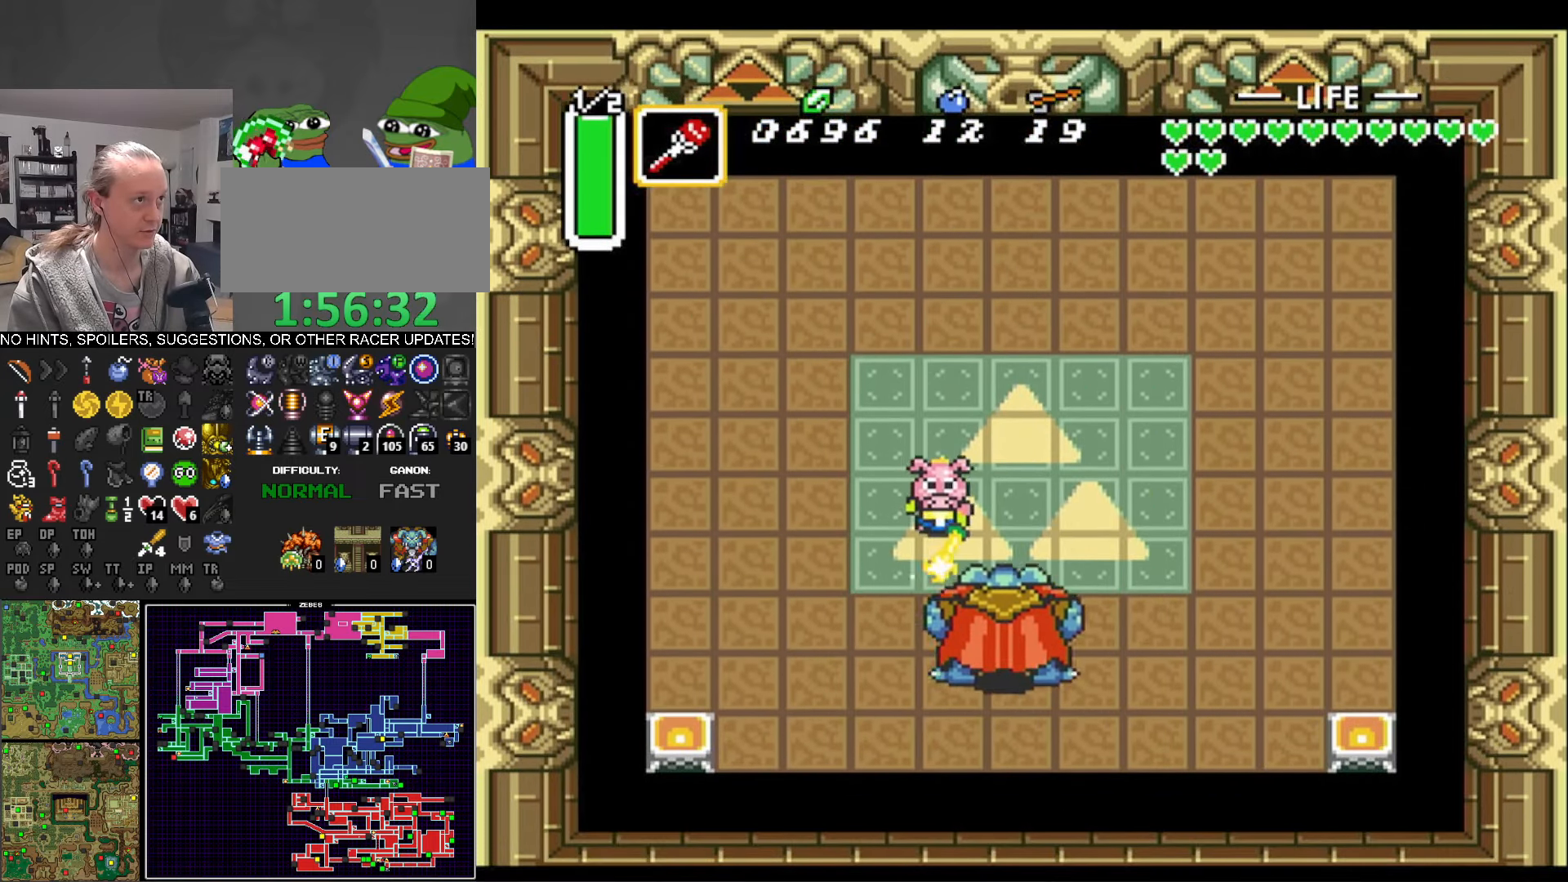
{"buttons": ["B", "DPAD_RIGHT"], "events": [[150, "DPAD_UP", "up"], [183, "DPAD_UP", "down"], [500, "DPAD_UP", "up"]]}
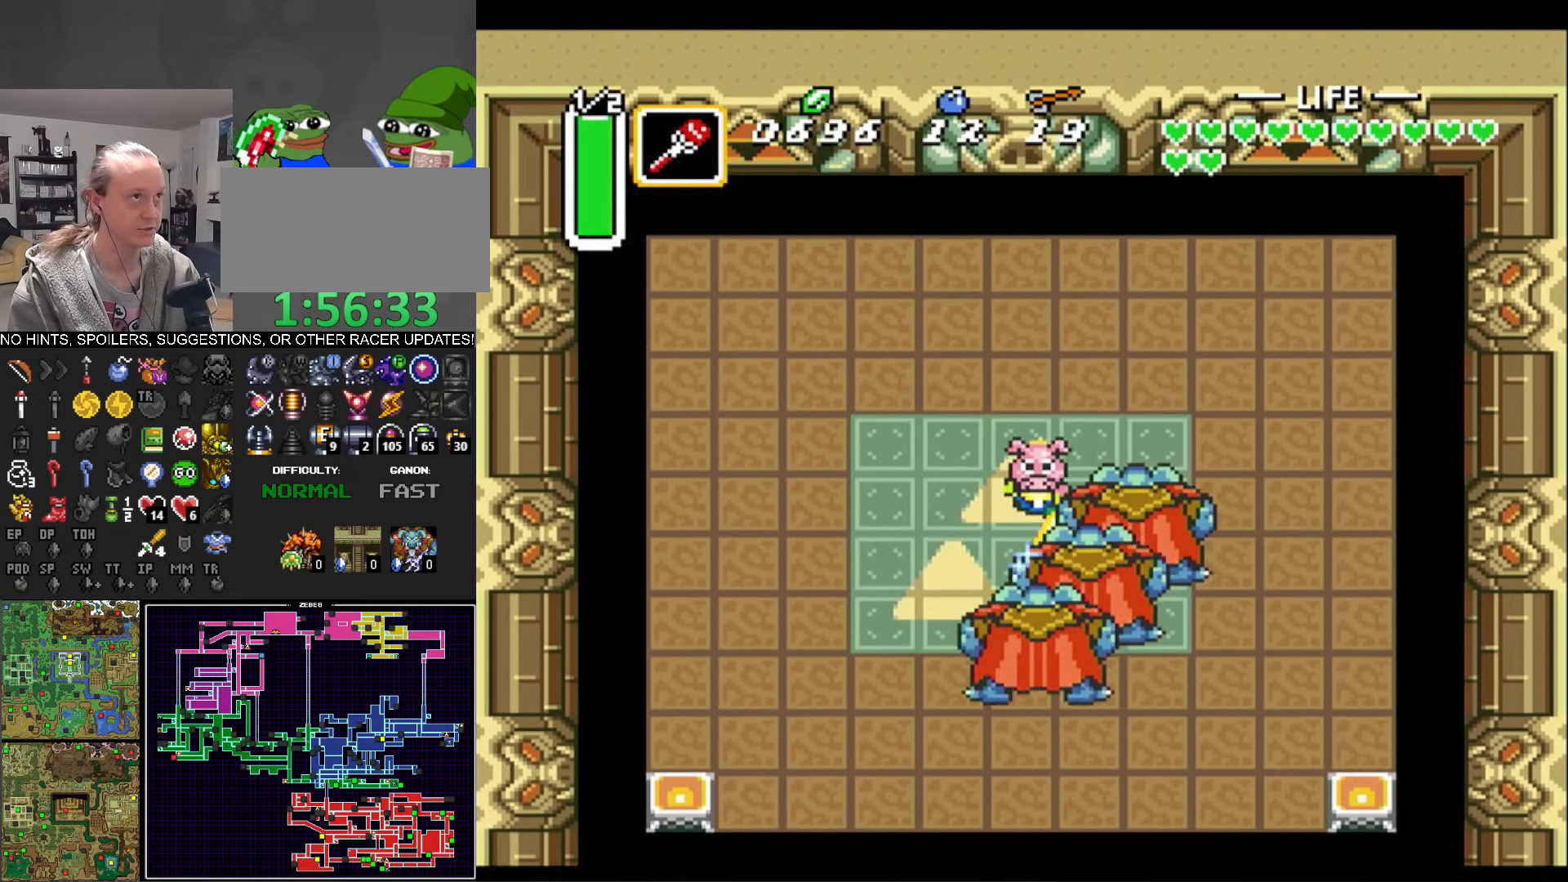
{"buttons": ["B", "DPAD_UP"], "events": [[266, "DPAD_UP", "down"], [383, "DPAD_RIGHT", "up"]]}
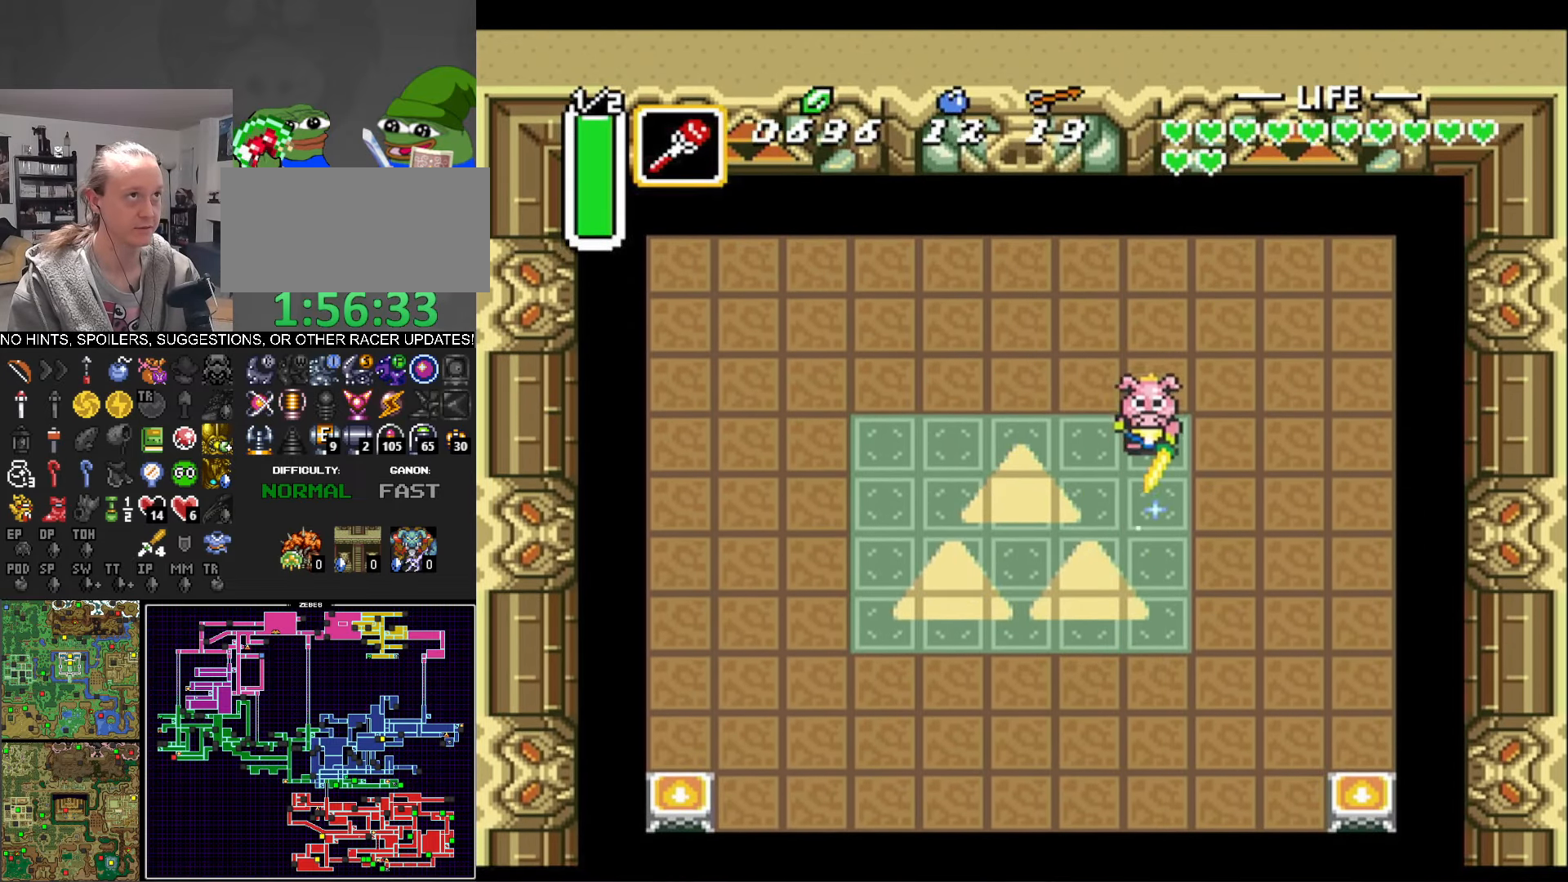
{"buttons": ["B", "DPAD_DOWN"], "events": [[266, "DPAD_UP", "up"], [400, "DPAD_DOWN", "down"]]}
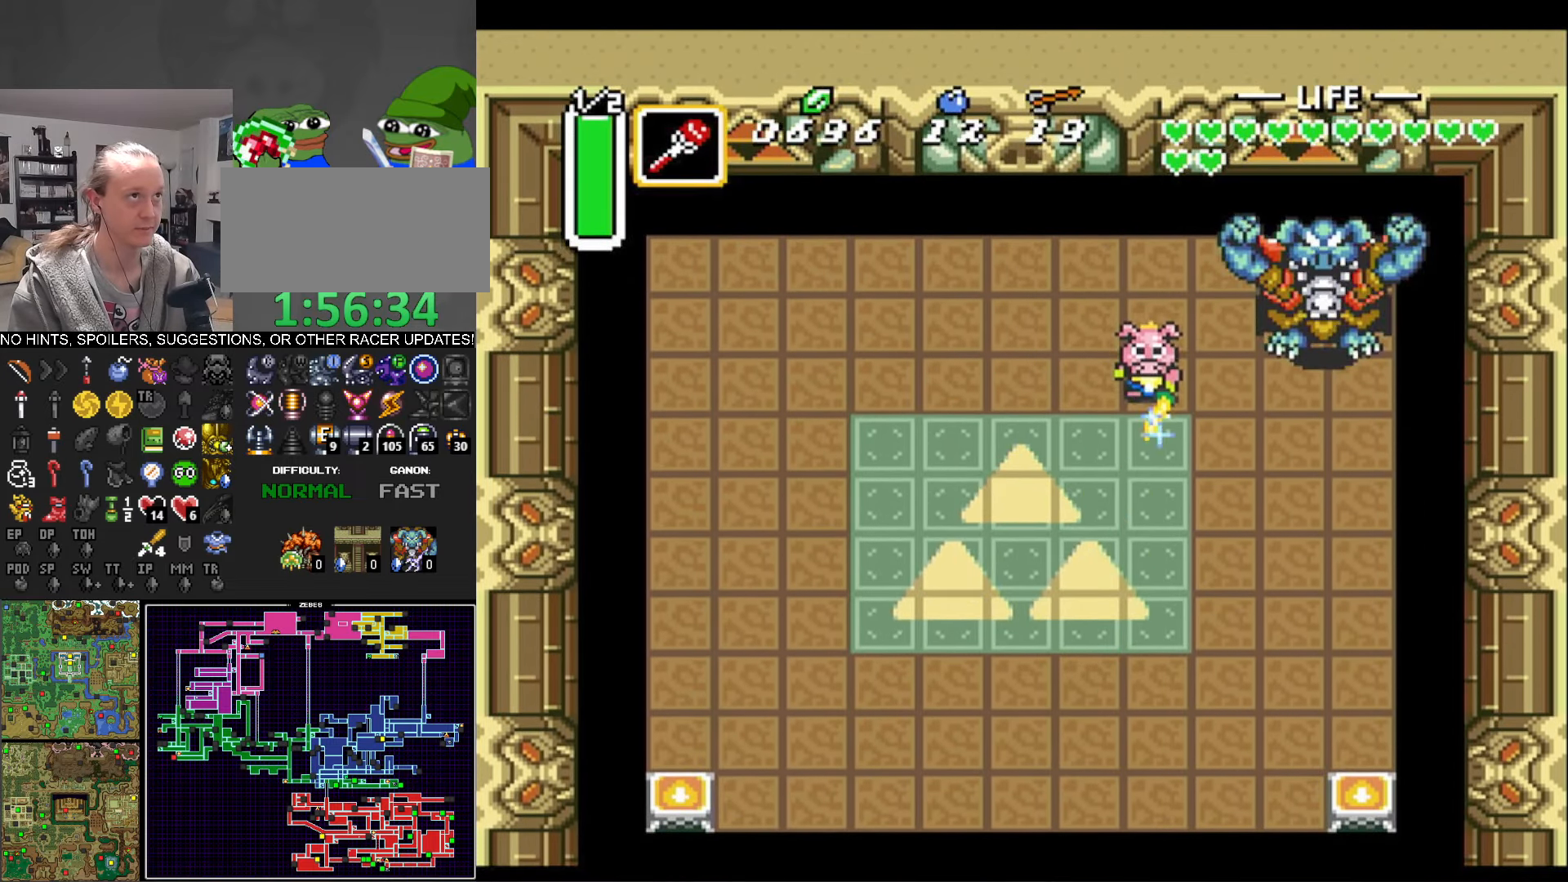
{"buttons": ["B", "DPAD_RIGHT"], "events": [[66, "DPAD_RIGHT", "down"], [433, "DPAD_DOWN", "up"]]}